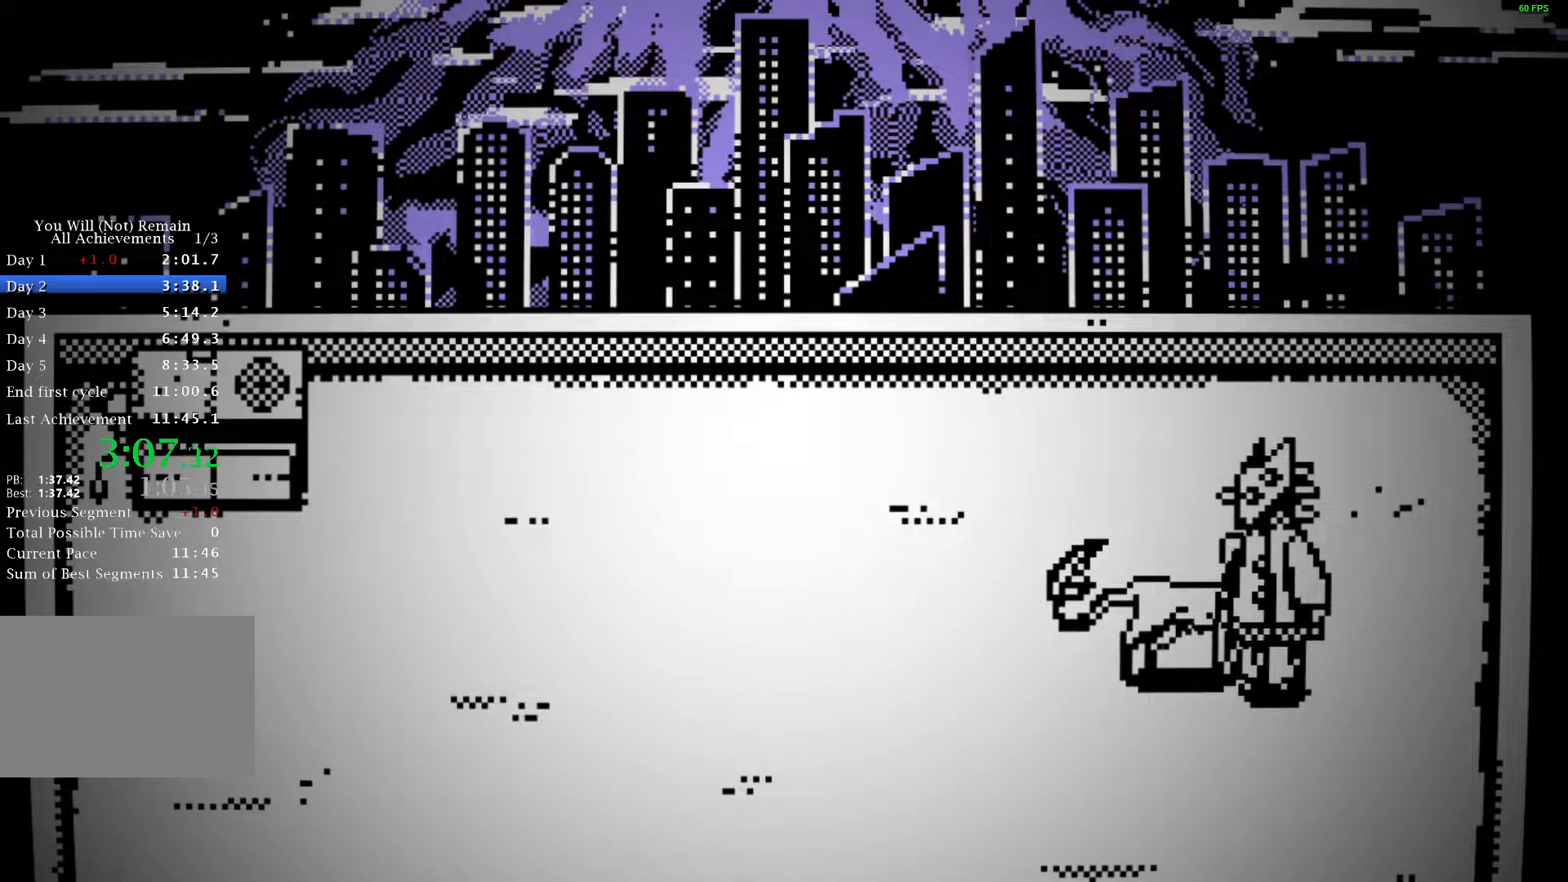
Gameplay with keyboard; each line is a JSON object with the keys held at the frame after it. "events" lists presses ("down") and releases ("up") of "a", "ctrl", "d", "e", "f", "q", "r", "s", "shift", "space", "tab" and "w" between this image and that frame as [ms after this image, input, new state], when the widget could be followed in between. No other keys are recorded. Mouse input is not recorded.
{"keys": ["a", "space"], "events": [[33, "space", "down"], [133, "space", "up"], [183, "space", "down"], [283, "space", "up"], [350, "space", "down"], [400, "space", "up"], [417, "space", "down"], [467, "space", "up"], [500, "space", "down"]]}
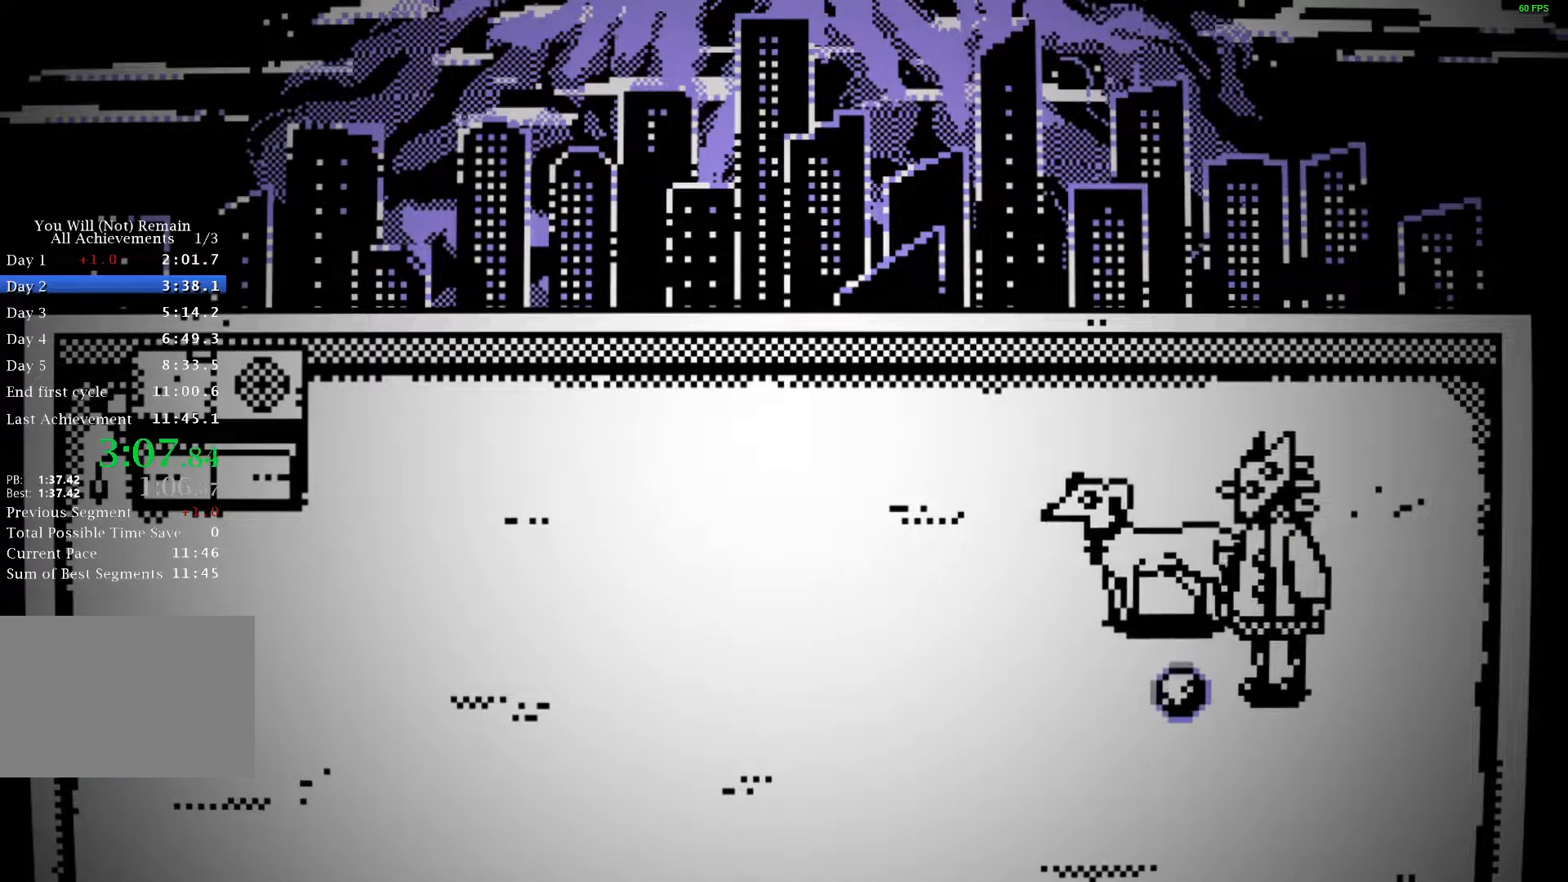
{"keys": ["a", "space"], "events": [[67, "space", "up"], [100, "space", "down"], [133, "space", "up"], [150, "space", "down"], [217, "space", "up"], [233, "space", "down"], [300, "space", "up"], [317, "space", "down"], [383, "space", "up"], [483, "space", "down"]]}
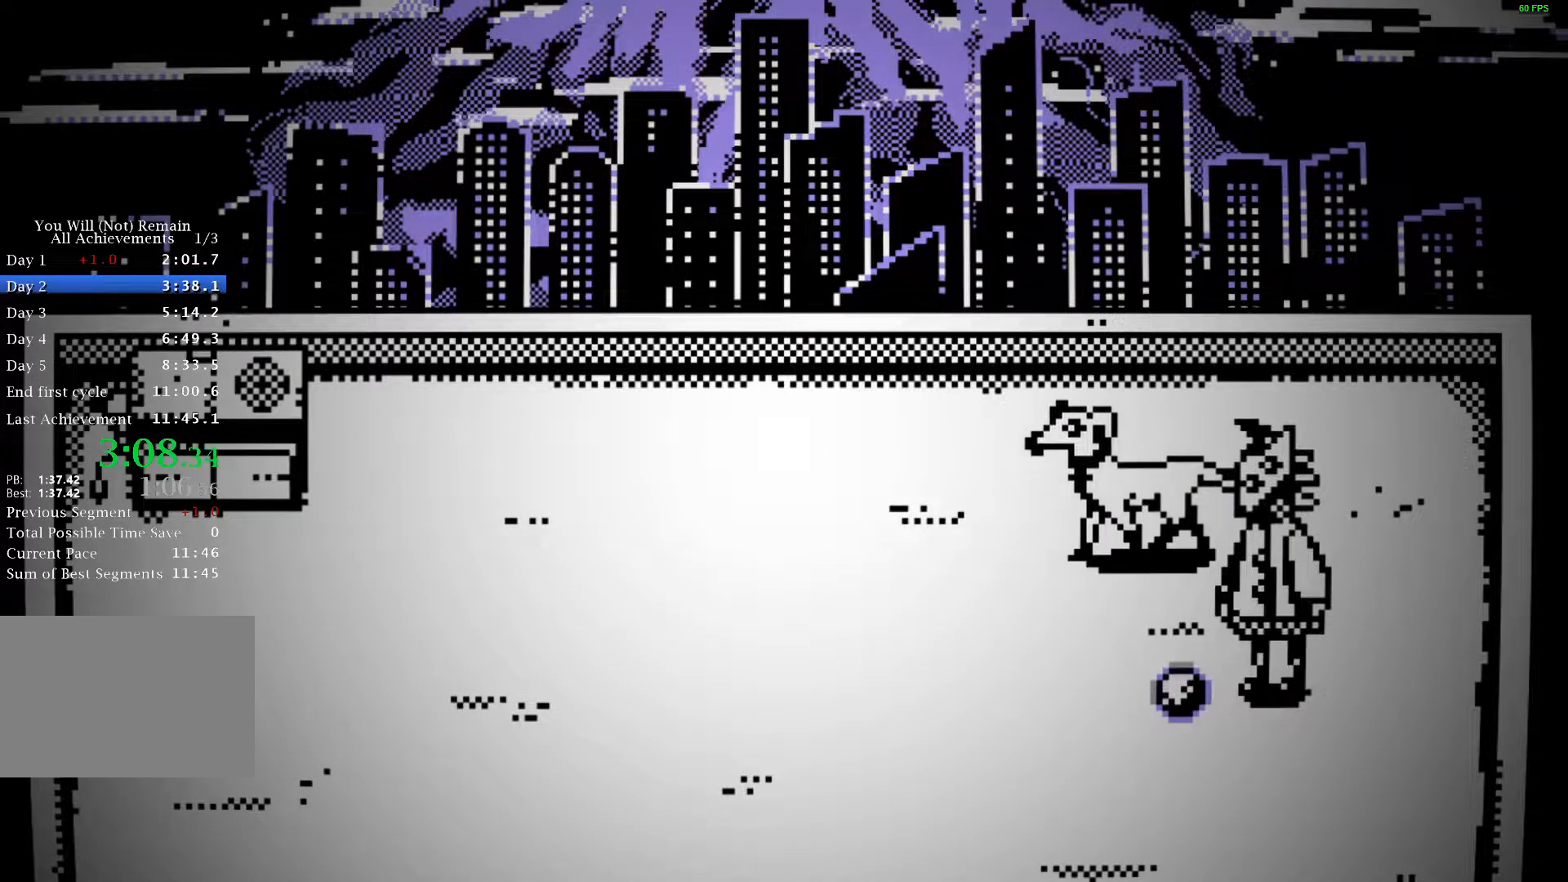
{"keys": ["a", "space"], "events": [[33, "space", "up"], [50, "space", "down"], [100, "space", "up"], [133, "space", "down"], [183, "space", "up"], [217, "space", "down"], [250, "space", "up"], [267, "space", "down"], [400, "space", "up"], [433, "space", "down"]]}
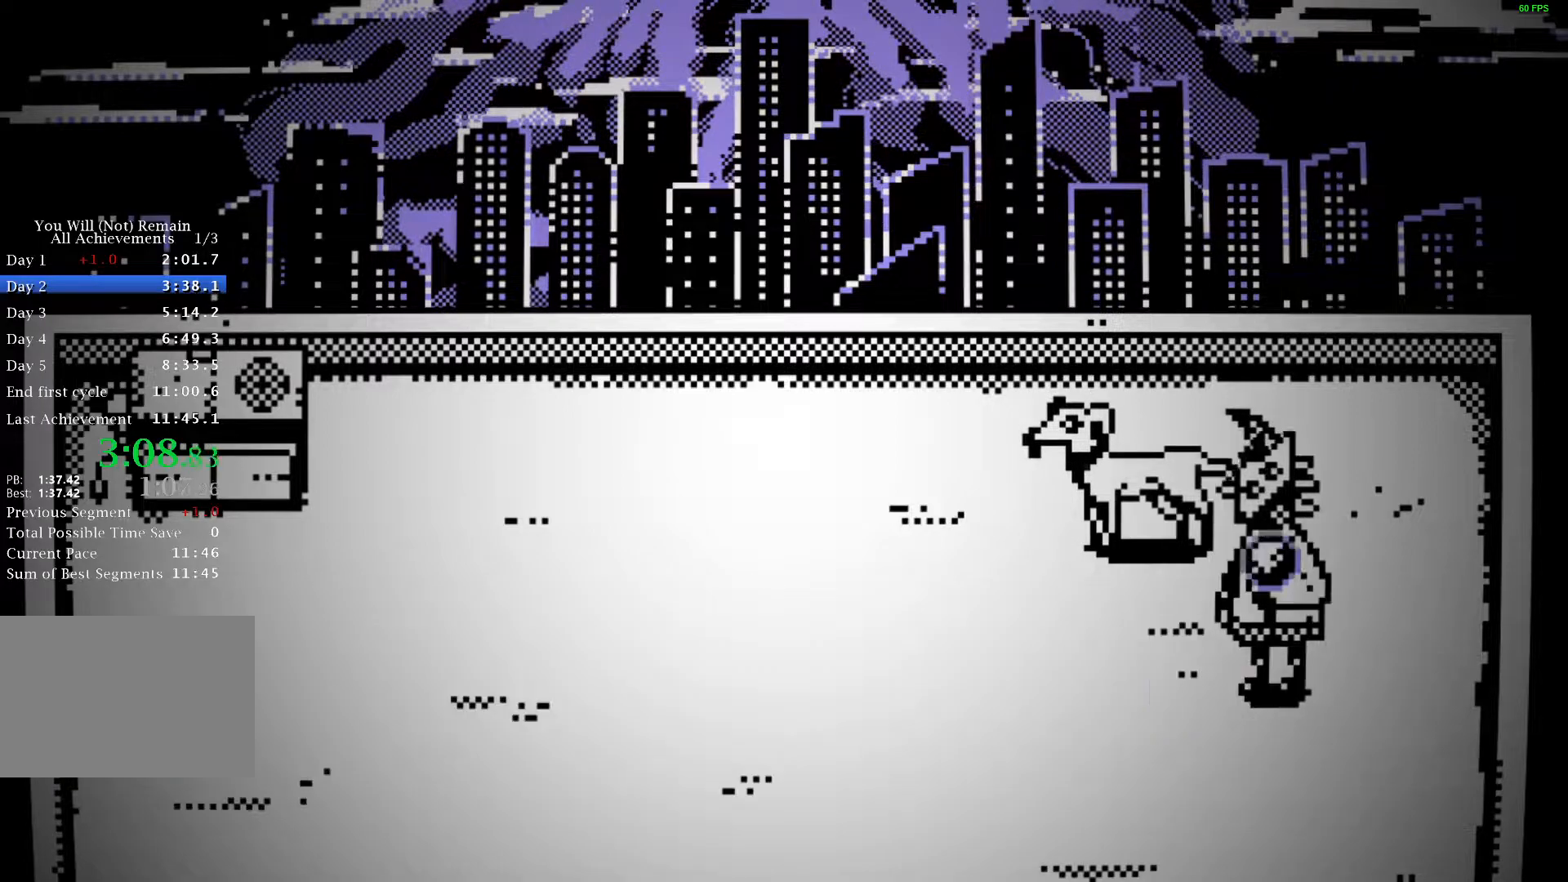
{"keys": ["s"], "events": [[50, "space", "up"], [83, "space", "down"], [183, "space", "up"], [233, "a", "up"], [233, "space", "down"], [250, "s", "down"], [283, "space", "up"], [367, "space", "down"], [433, "space", "up"]]}
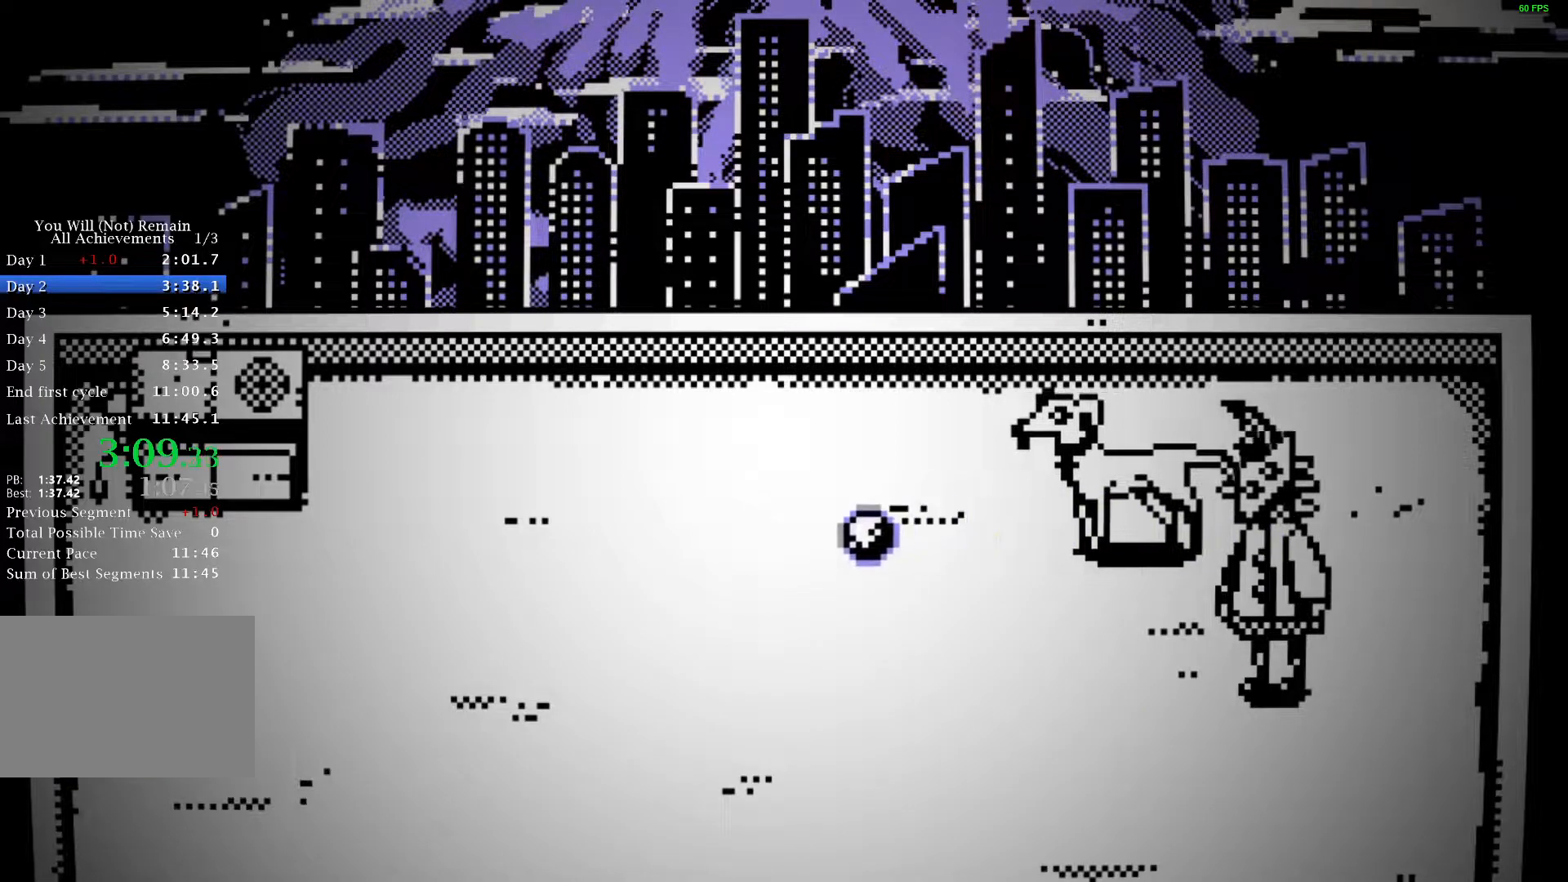
{"keys": ["s"], "events": [[17, "space", "down"], [83, "space", "up"], [167, "space", "down"], [250, "space", "up"], [350, "space", "down"], [417, "space", "up"]]}
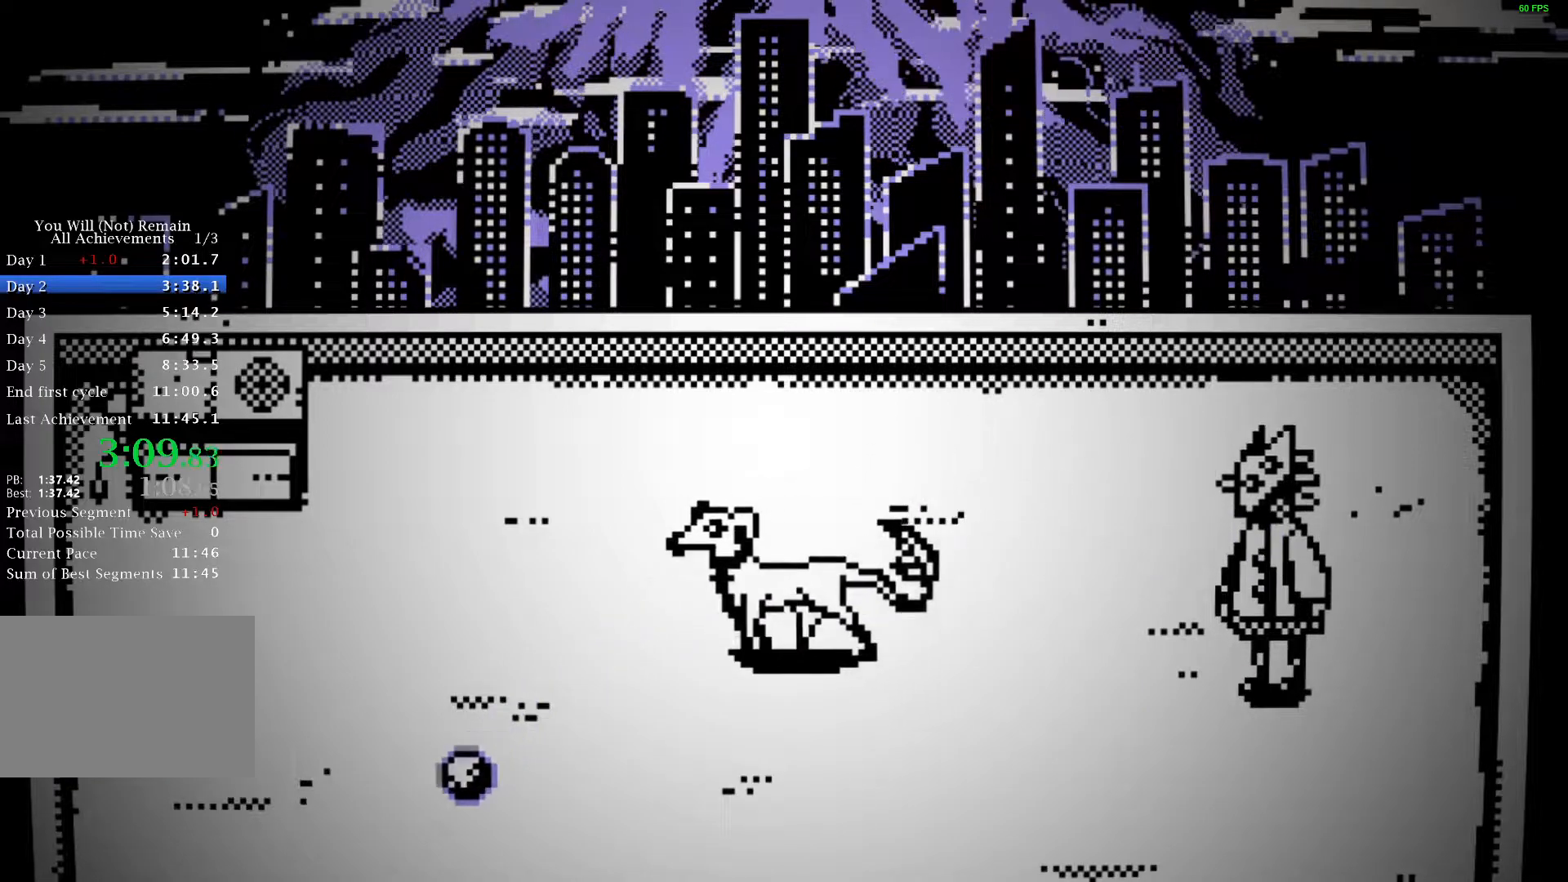
{"keys": ["s", "space"], "events": [[17, "space", "down"], [83, "space", "up"], [183, "space", "down"], [250, "space", "up"], [333, "space", "down"], [433, "space", "up"], [500, "space", "down"]]}
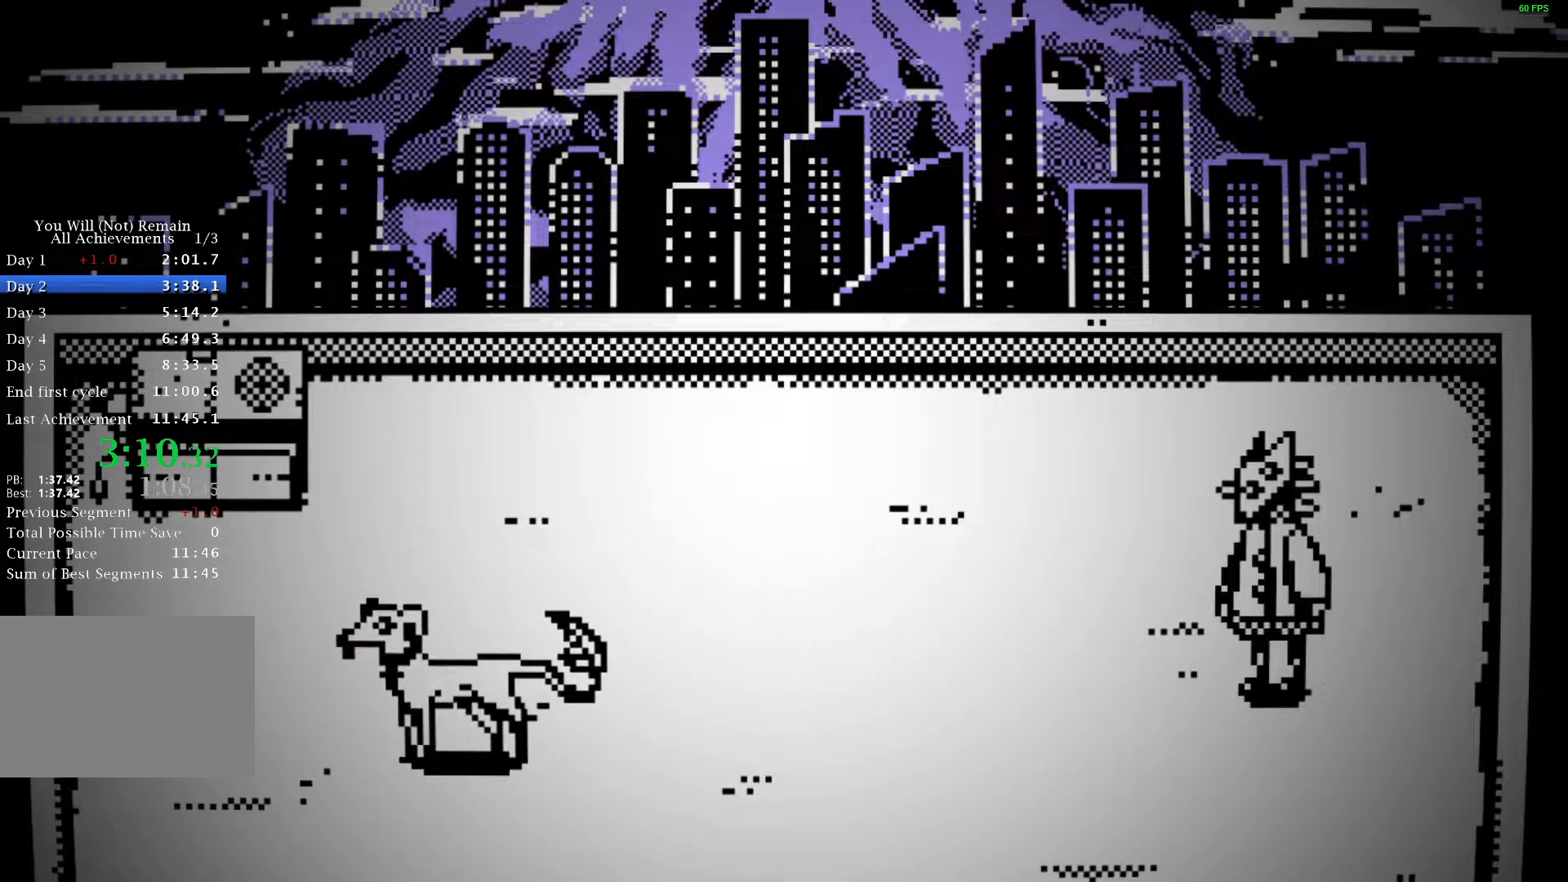
{"keys": ["s", "space"], "events": [[117, "space", "up"], [167, "space", "down"], [217, "space", "up"], [250, "space", "down"], [283, "space", "up"], [317, "space", "down"], [367, "space", "up"], [417, "space", "down"]]}
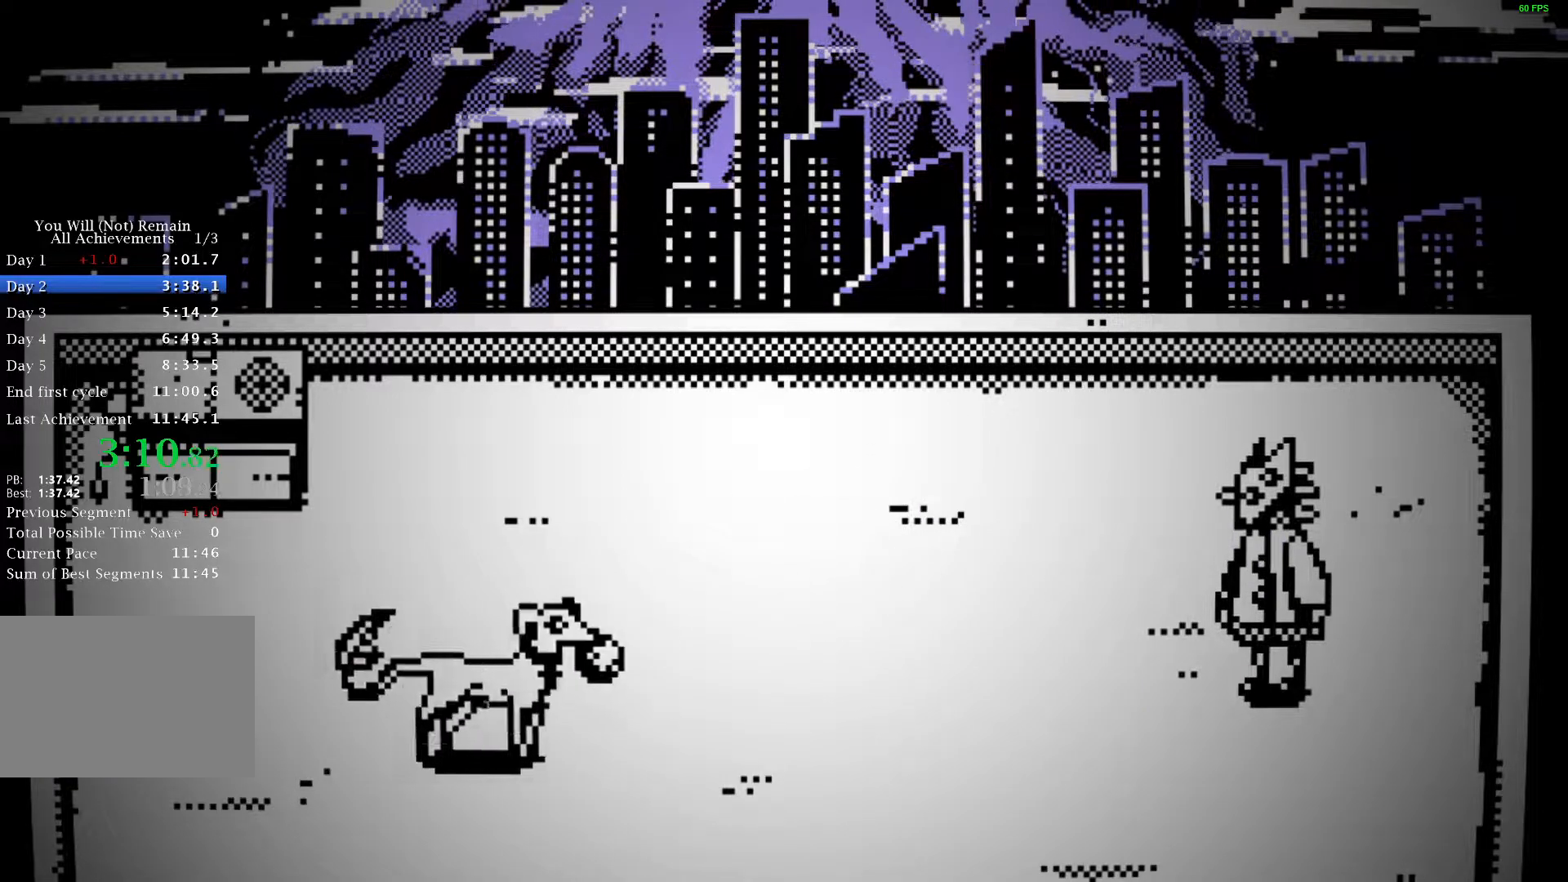
{"keys": ["s"], "events": [[33, "space", "up"], [100, "space", "down"], [183, "space", "up"], [283, "space", "down"], [333, "space", "up"], [433, "space", "down"], [500, "space", "up"]]}
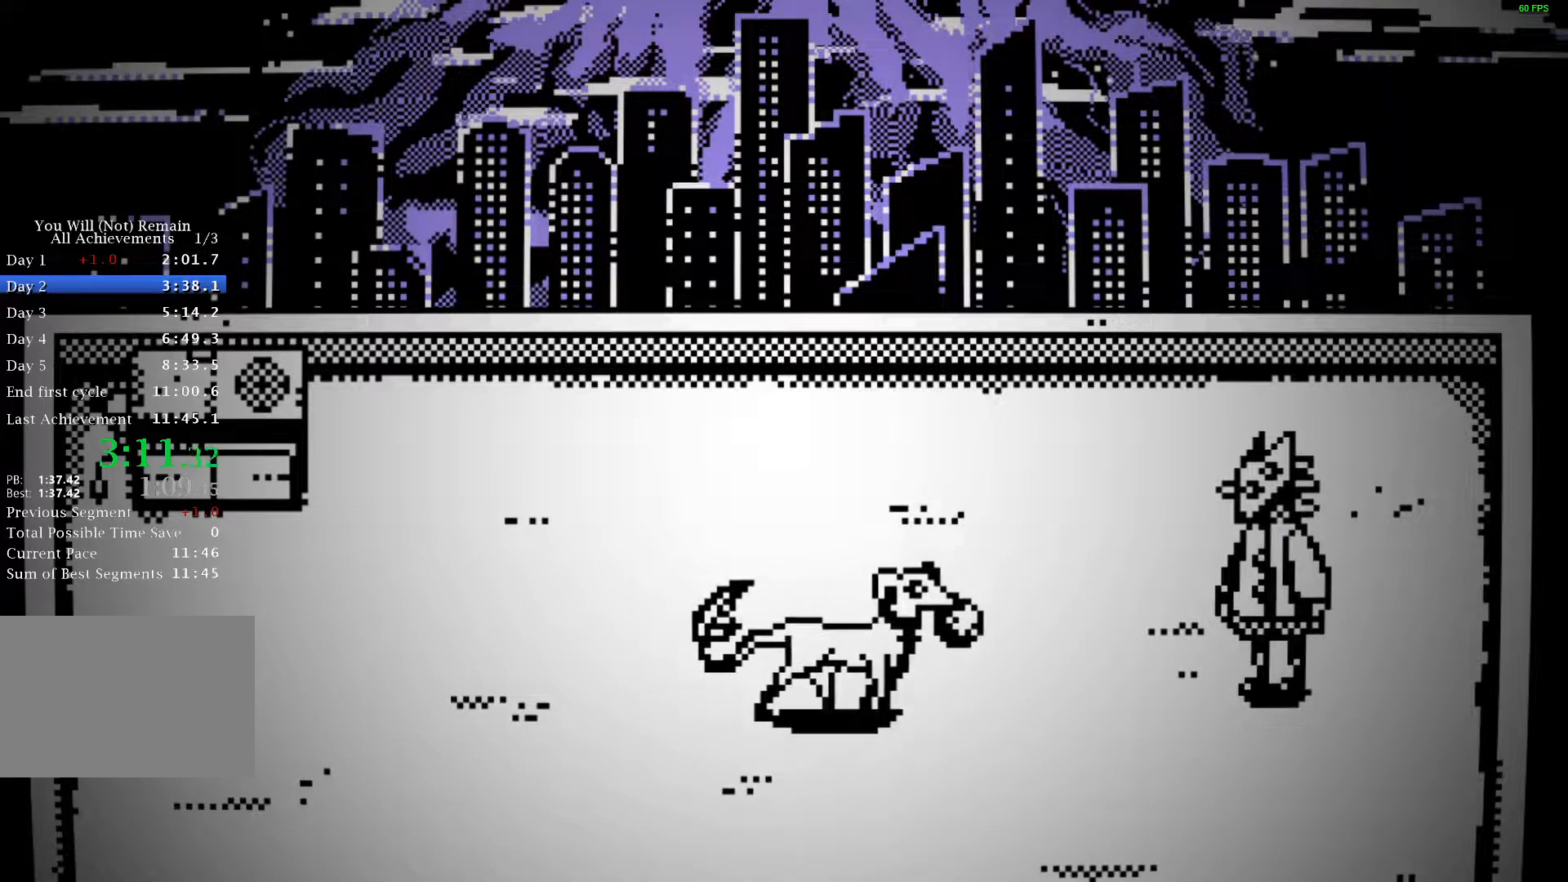
{"keys": ["s"], "events": [[100, "space", "down"], [150, "space", "up"], [250, "space", "down"], [333, "space", "up"], [417, "space", "down"], [500, "space", "up"]]}
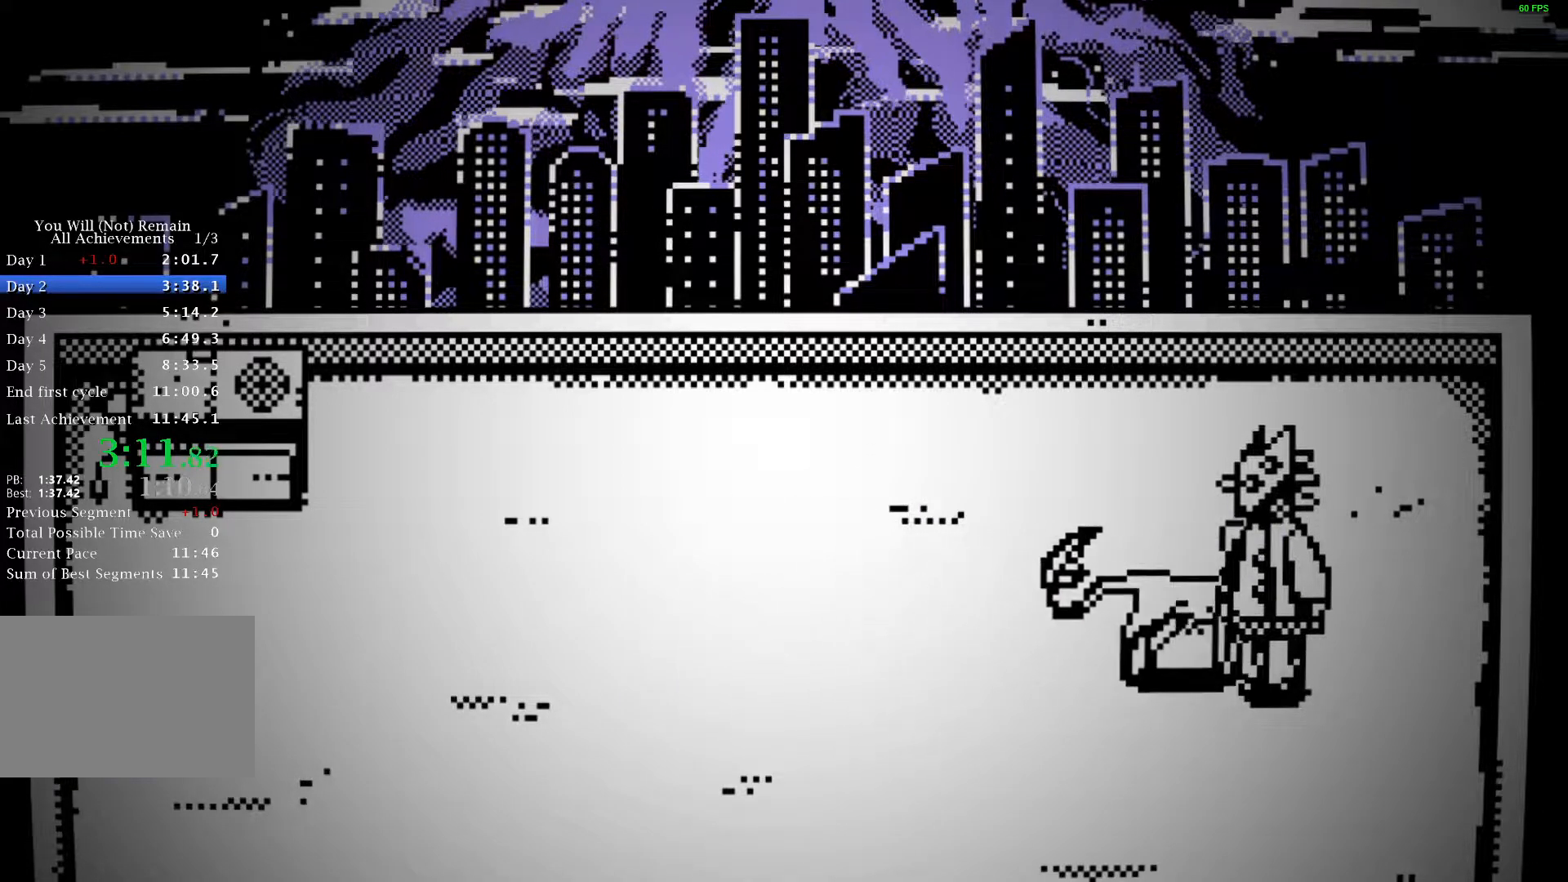
{"keys": ["s", "space"], "events": [[50, "space", "down"], [100, "space", "up"], [117, "space", "down"], [183, "space", "up"], [200, "space", "down"], [250, "space", "up"], [283, "space", "down"], [317, "space", "up"], [350, "space", "down"], [400, "space", "up"], [433, "space", "down"], [483, "space", "up"], [500, "space", "down"]]}
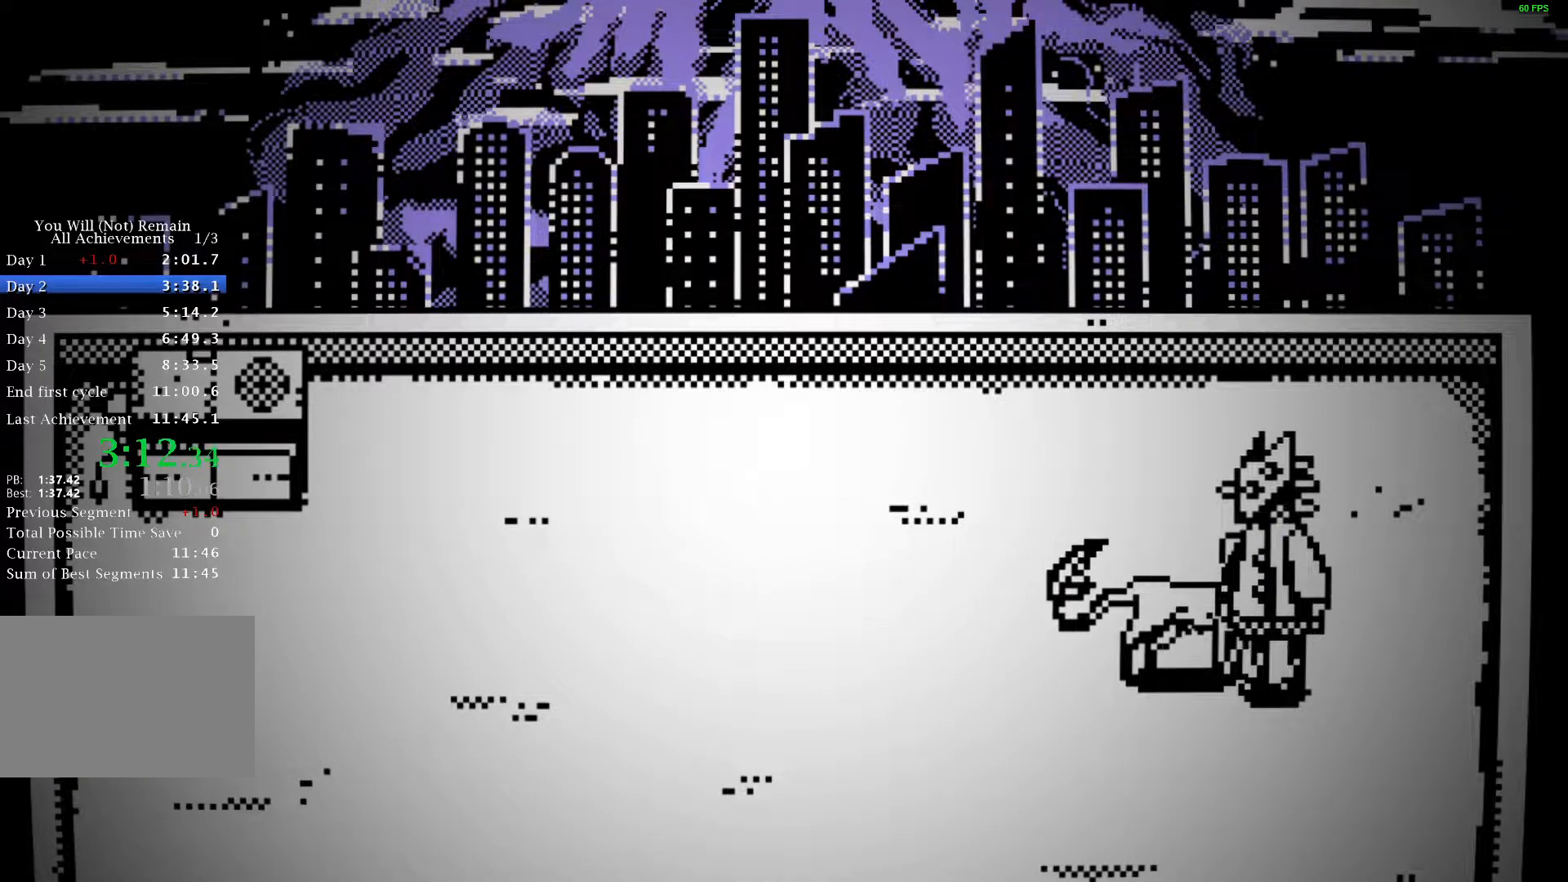
{"keys": ["s", "space"], "events": [[50, "space", "up"], [100, "space", "down"], [133, "space", "up"], [150, "space", "down"], [217, "space", "up"], [250, "space", "down"], [383, "space", "up"], [400, "space", "down"]]}
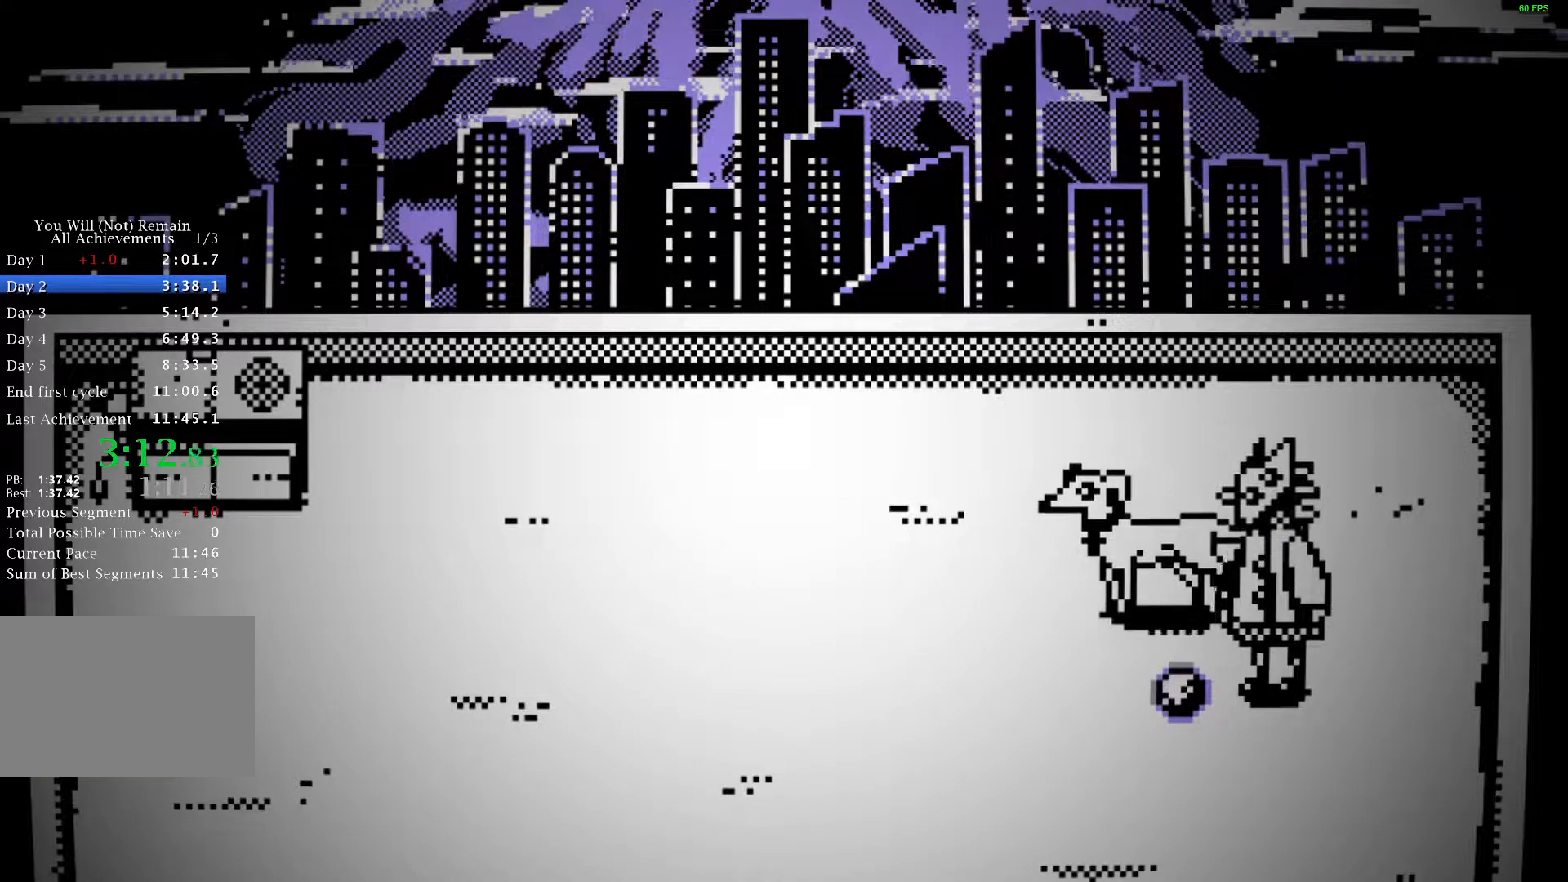
{"keys": ["s"], "events": [[33, "space", "up"], [83, "space", "down"], [183, "space", "up"], [283, "space", "down"], [350, "space", "up"], [400, "space", "down"], [500, "space", "up"]]}
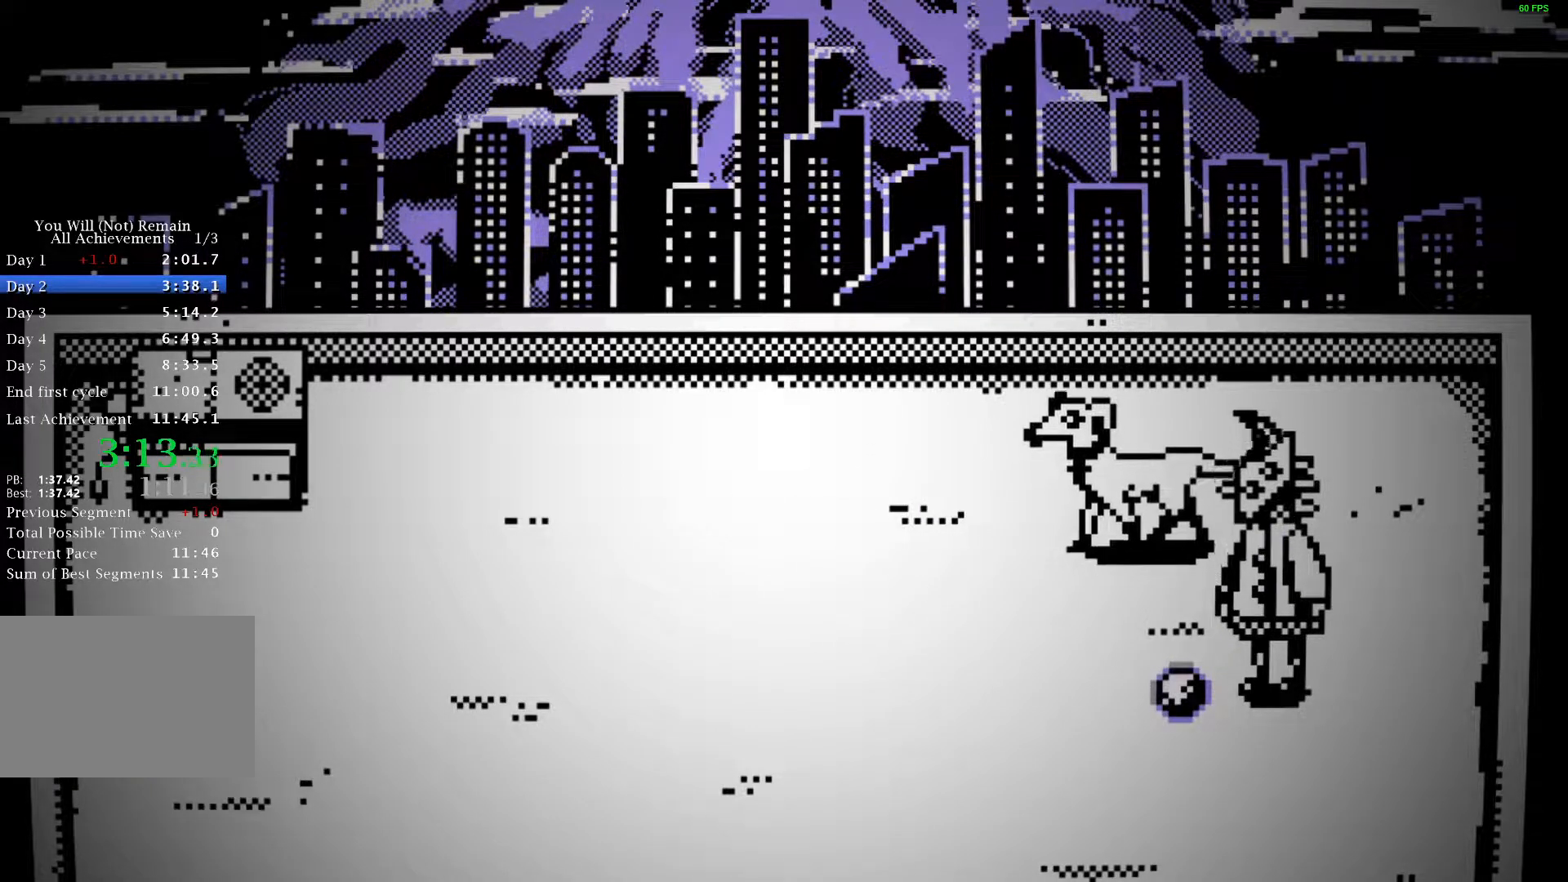
{"keys": ["s", "space"], "events": [[67, "space", "down"], [133, "space", "up"], [183, "space", "down"], [283, "space", "up"], [350, "space", "down"], [417, "space", "up"], [500, "space", "down"]]}
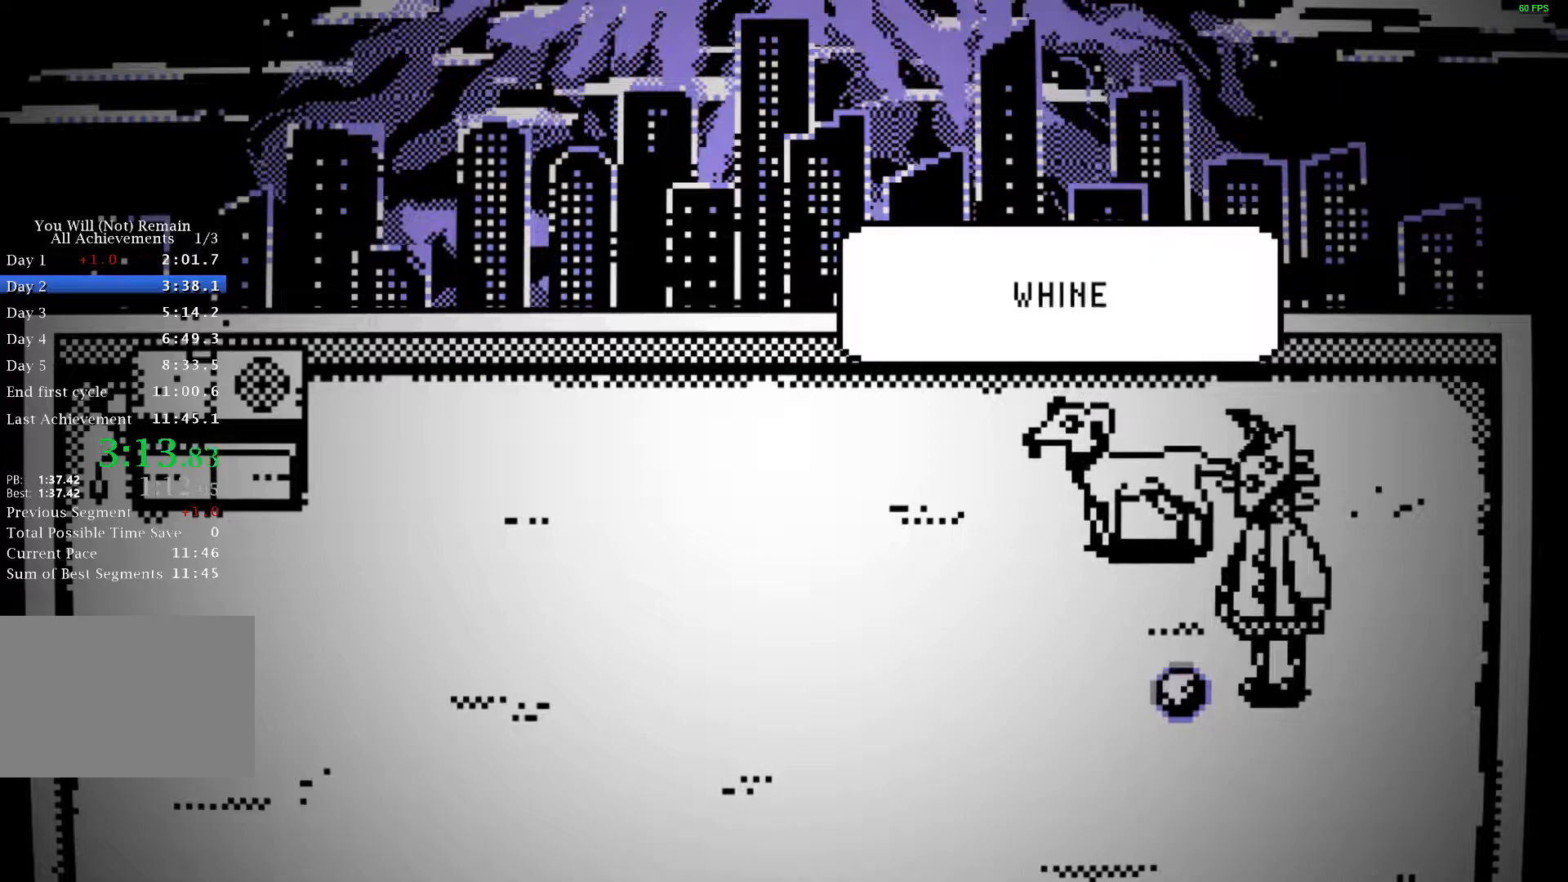
{"keys": ["s", "space"], "events": [[83, "space", "up"], [167, "space", "down"], [217, "space", "up"], [267, "space", "down"], [367, "space", "up"], [417, "space", "down"]]}
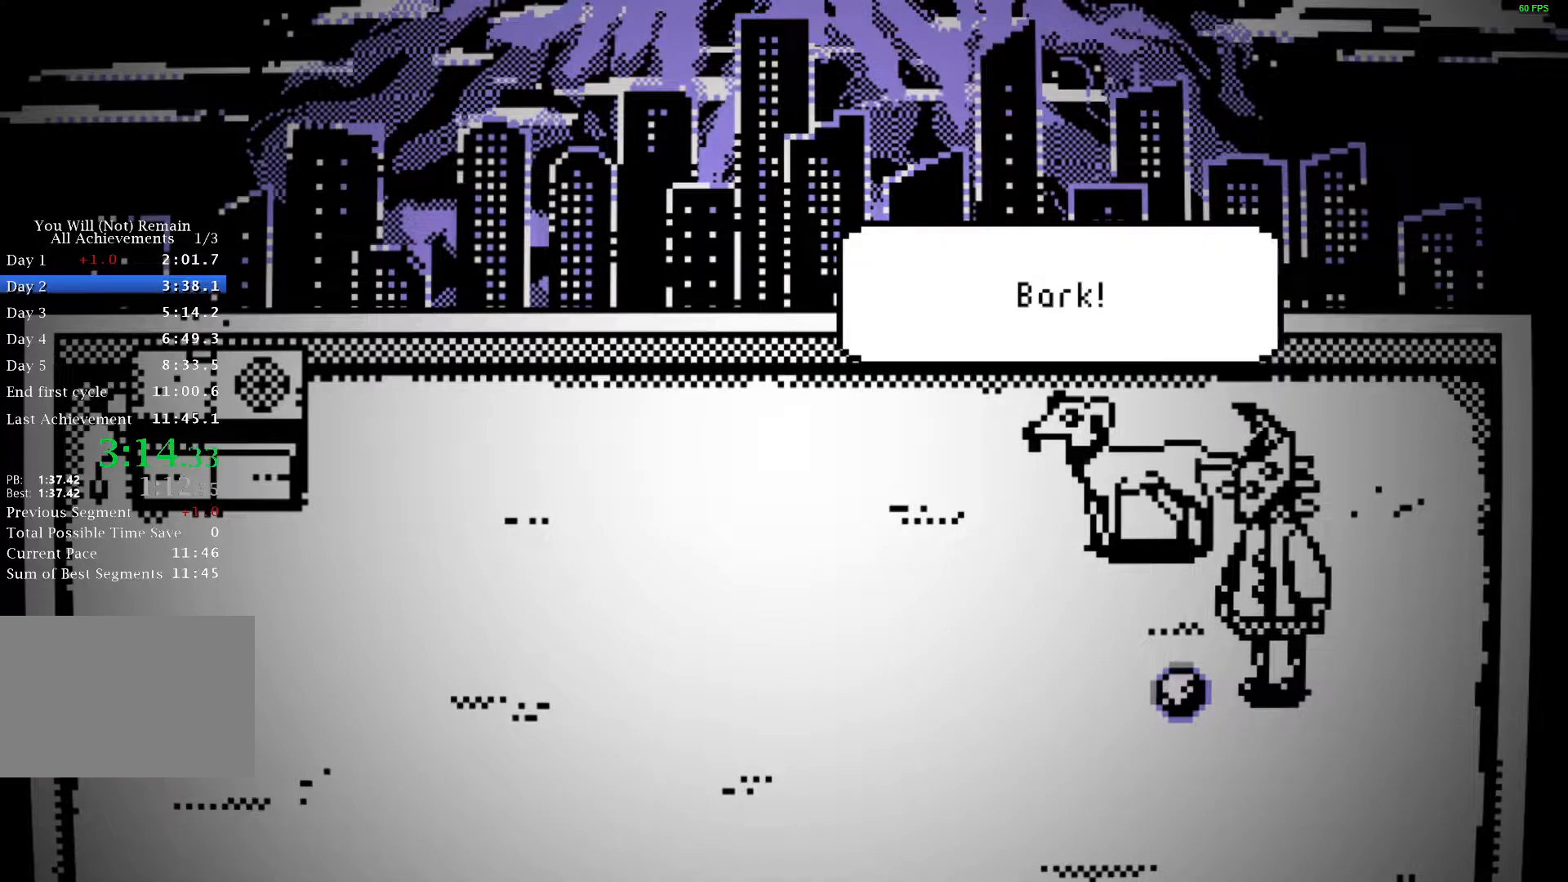
{"keys": ["s"], "events": [[17, "space", "up"], [83, "space", "down"], [167, "space", "up"], [183, "space", "down"], [300, "space", "up"], [400, "space", "down"], [450, "space", "up"]]}
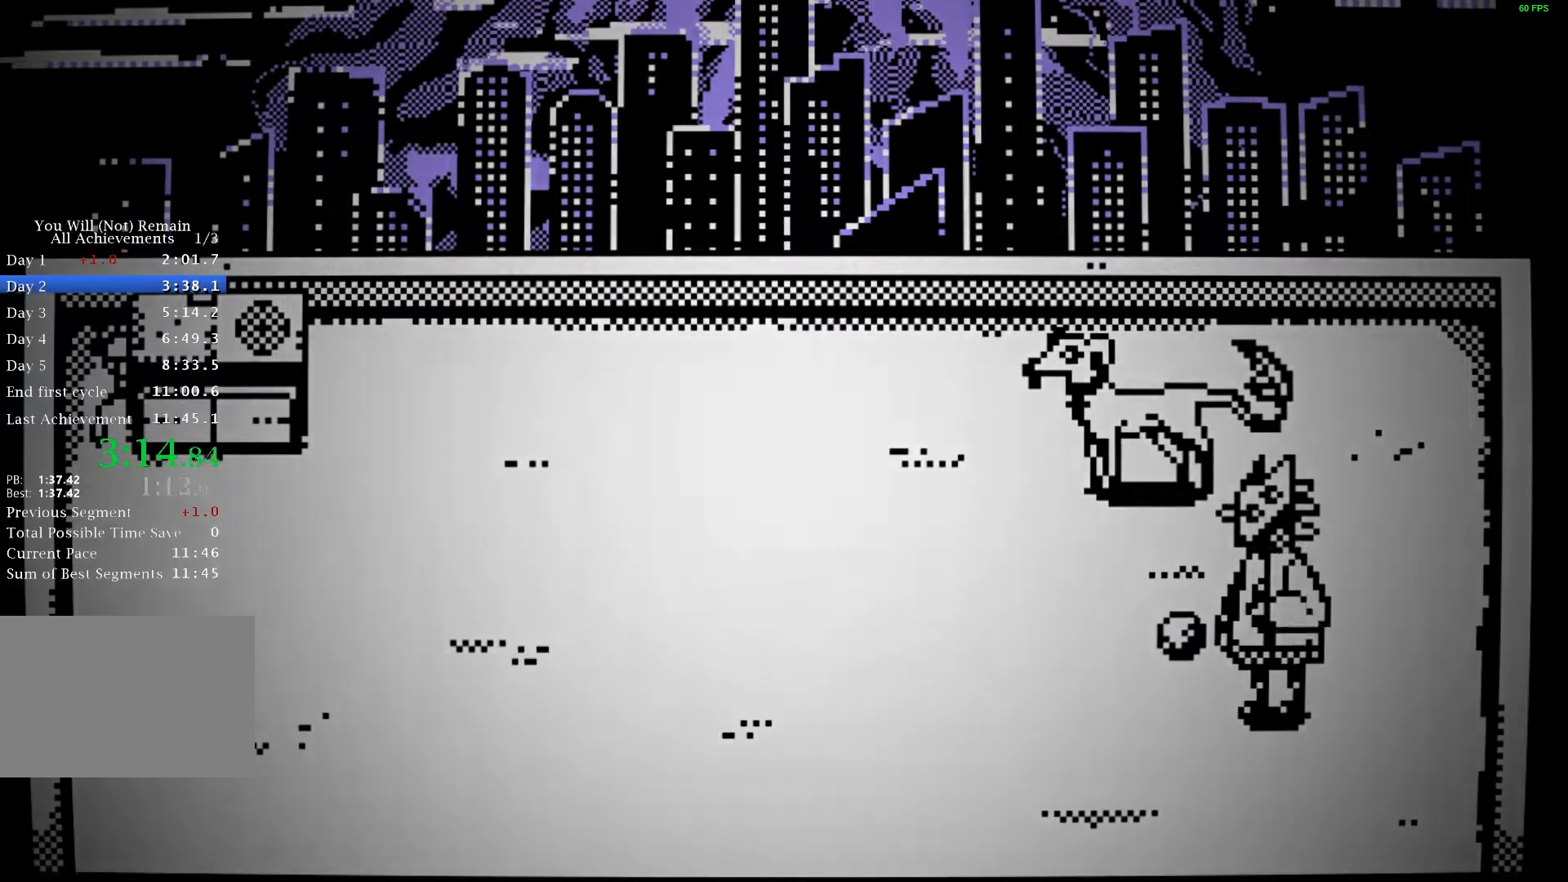
{"keys": ["a"], "events": [[33, "space", "down"], [100, "space", "up"], [167, "space", "down"], [200, "s", "up"], [217, "a", "down"], [233, "space", "up"], [300, "space", "down"], [367, "space", "up"], [450, "space", "down"], [500, "space", "up"]]}
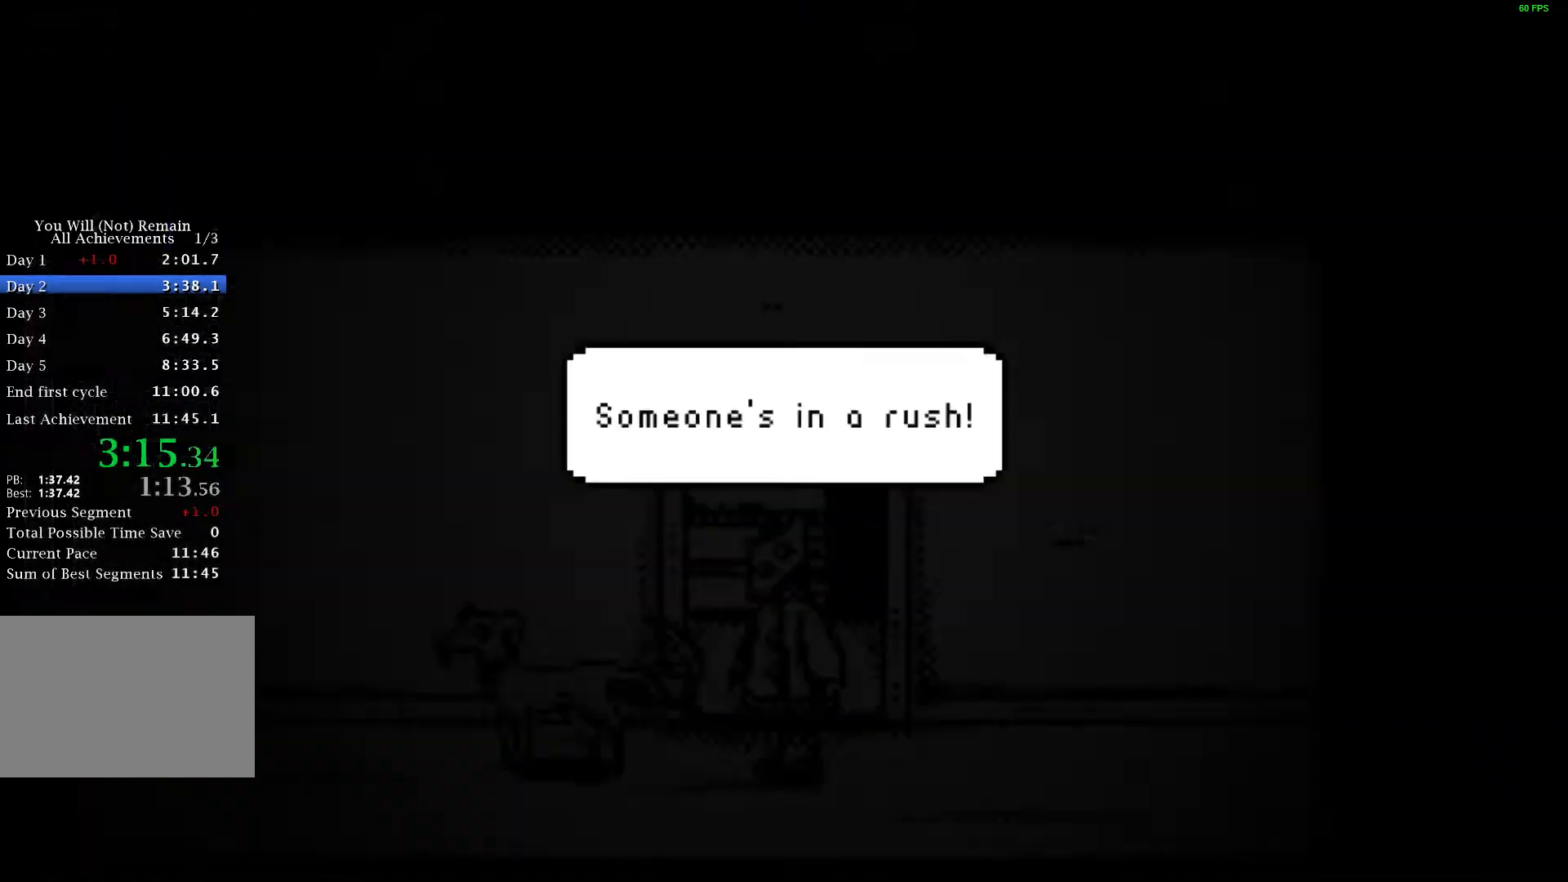
{"keys": ["a"], "events": [[67, "space", "down"], [133, "space", "up"], [200, "space", "down"], [267, "space", "up"]]}
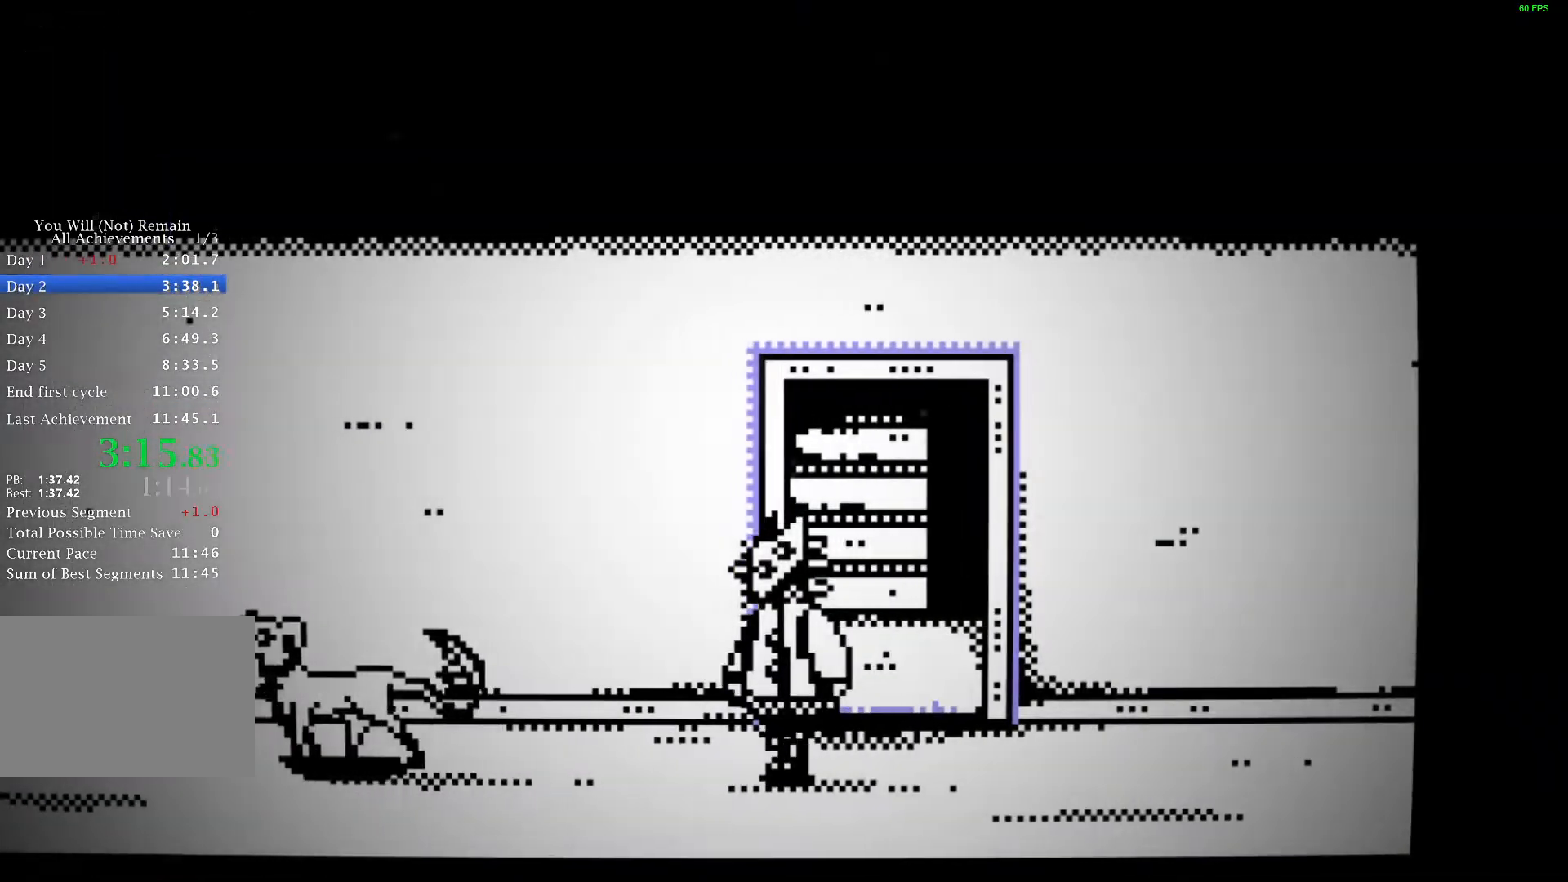
{"keys": ["a"], "events": []}
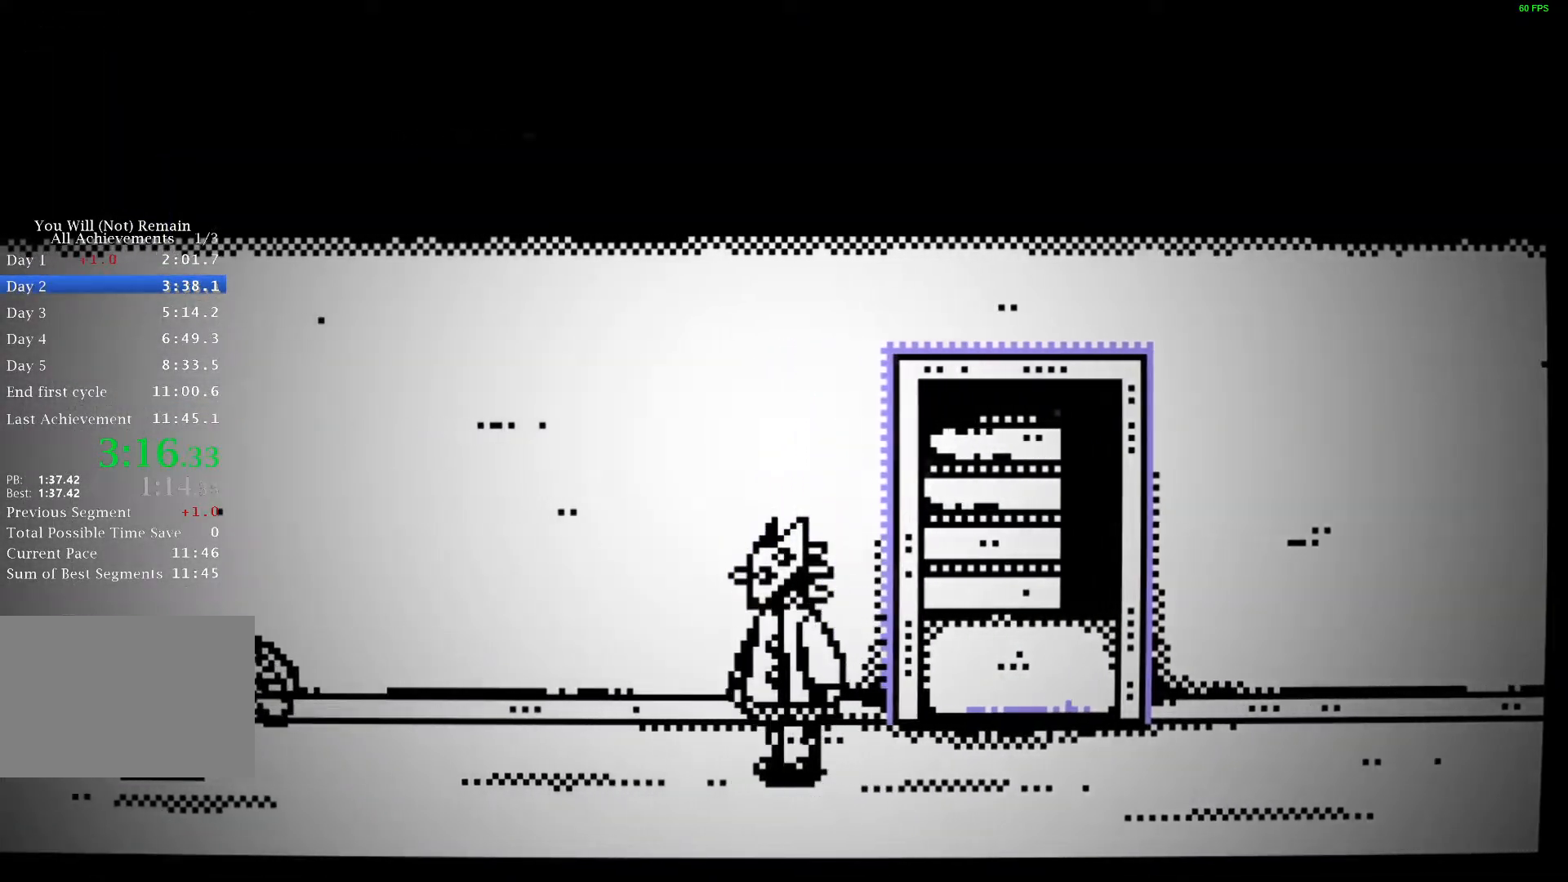
{"keys": ["a"], "events": []}
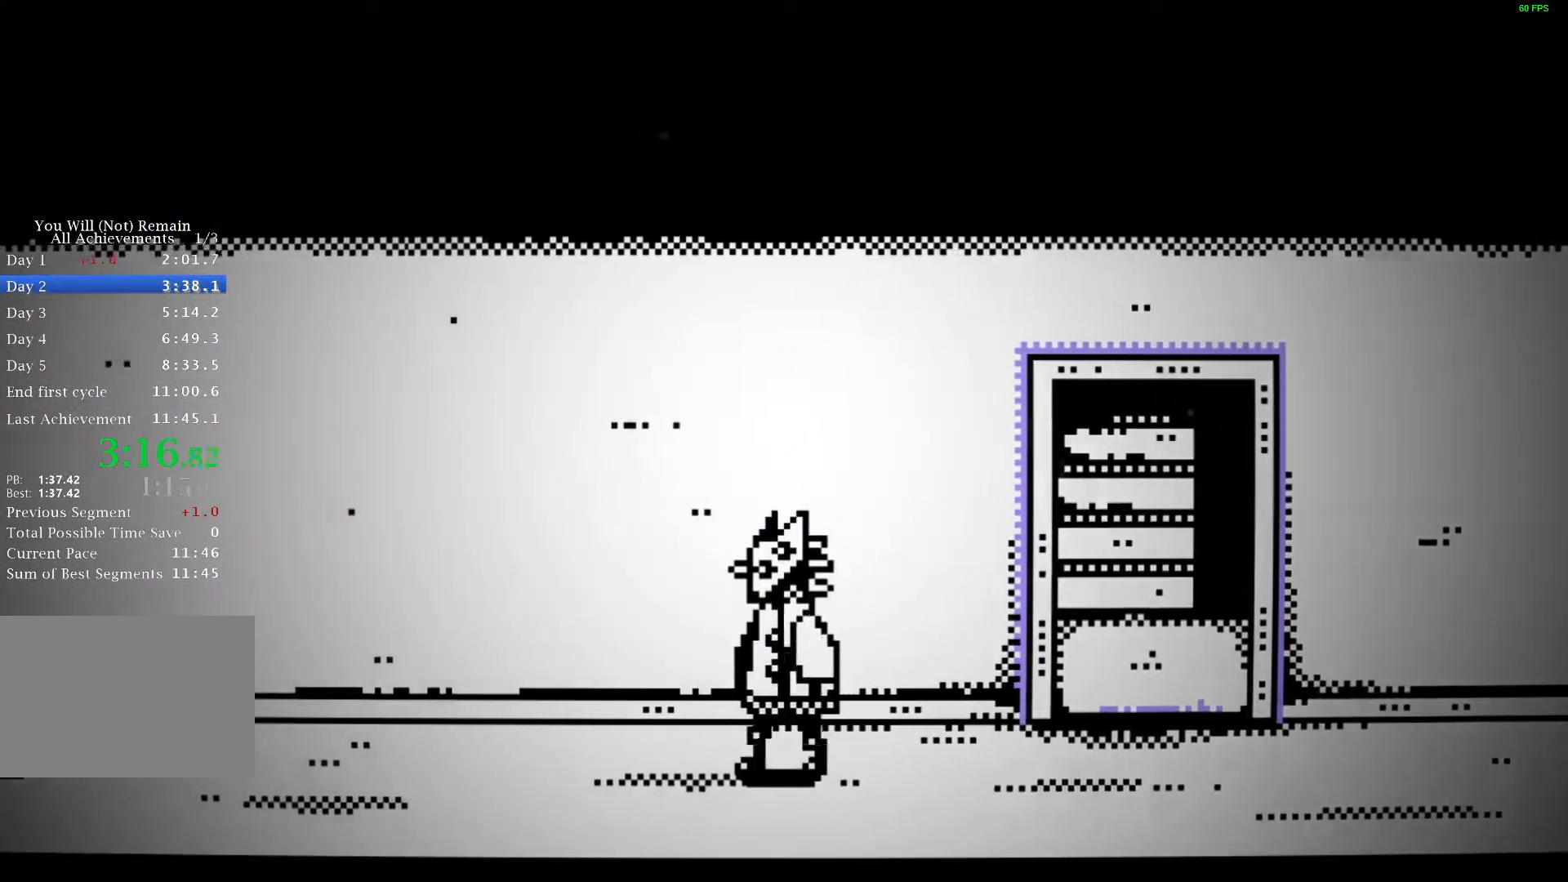
{"keys": ["a"], "events": []}
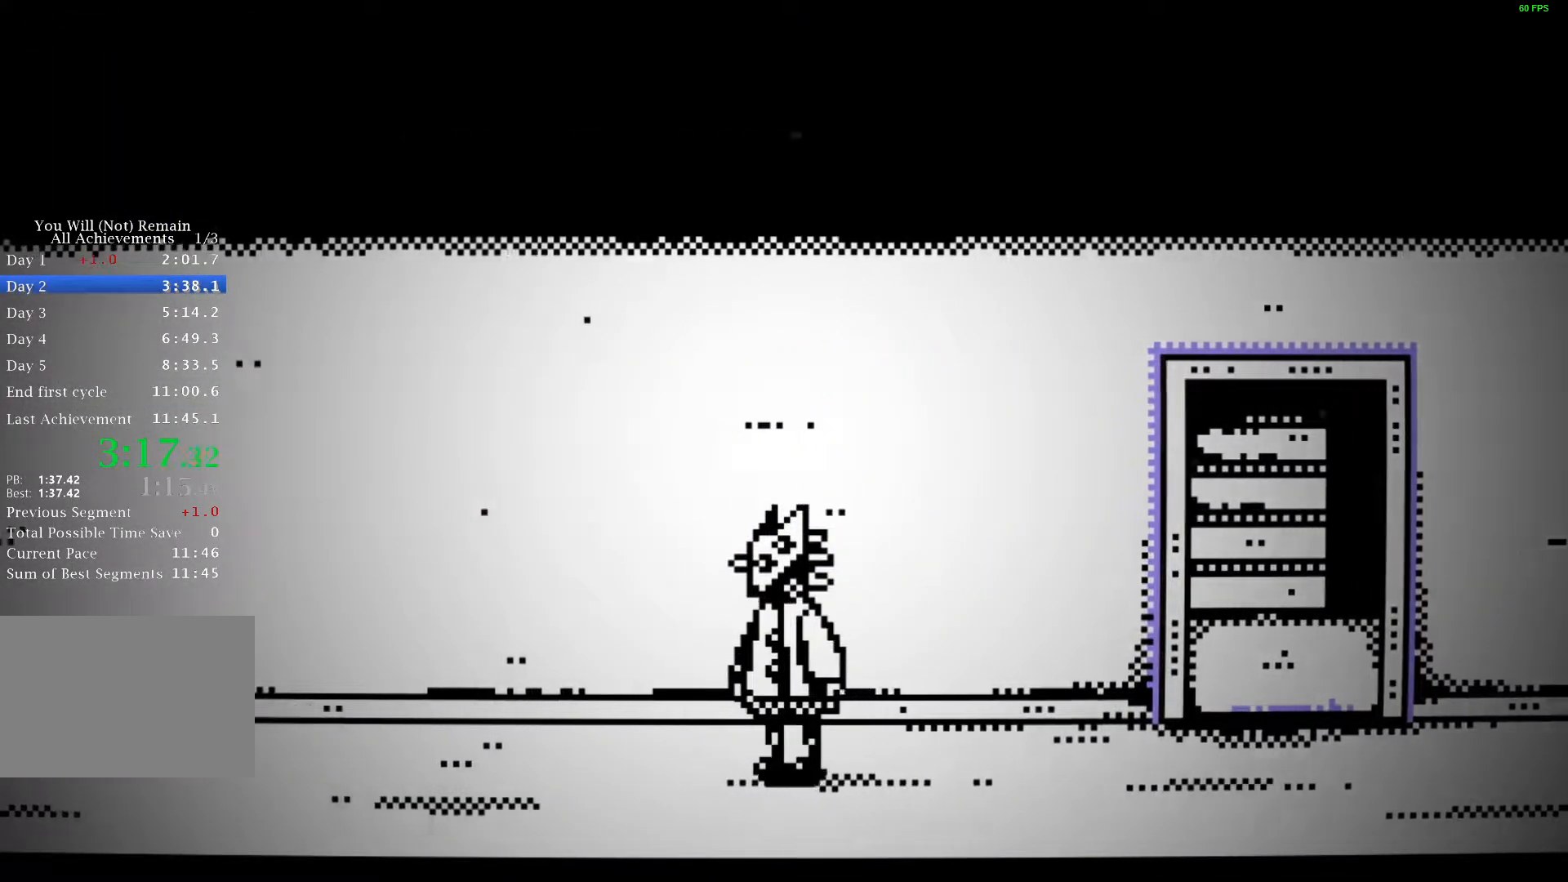
{"keys": ["a"], "events": []}
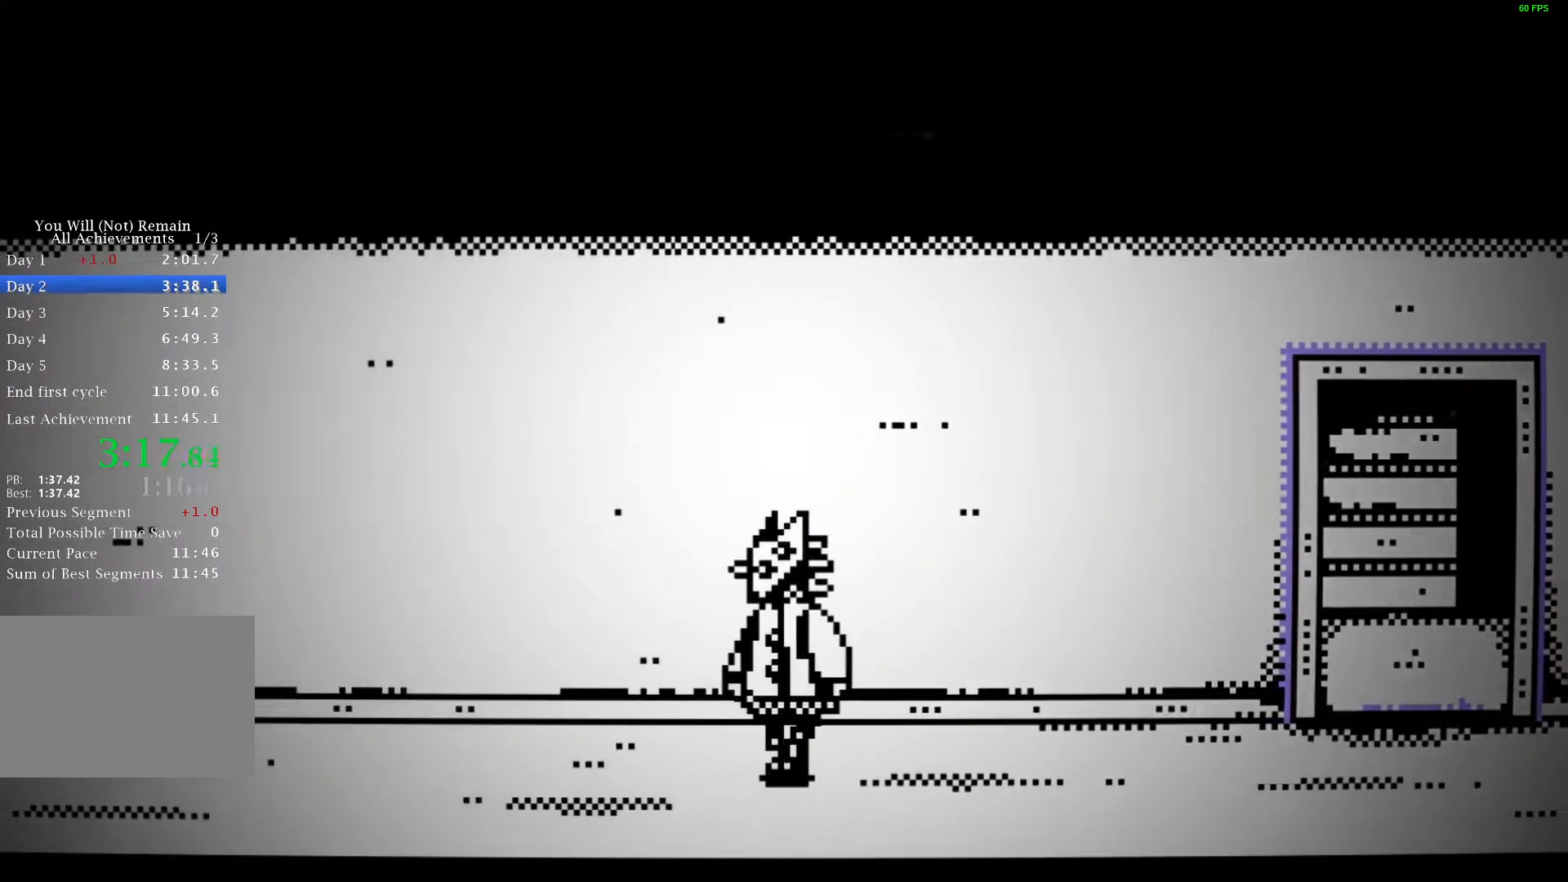
{"keys": ["a"], "events": []}
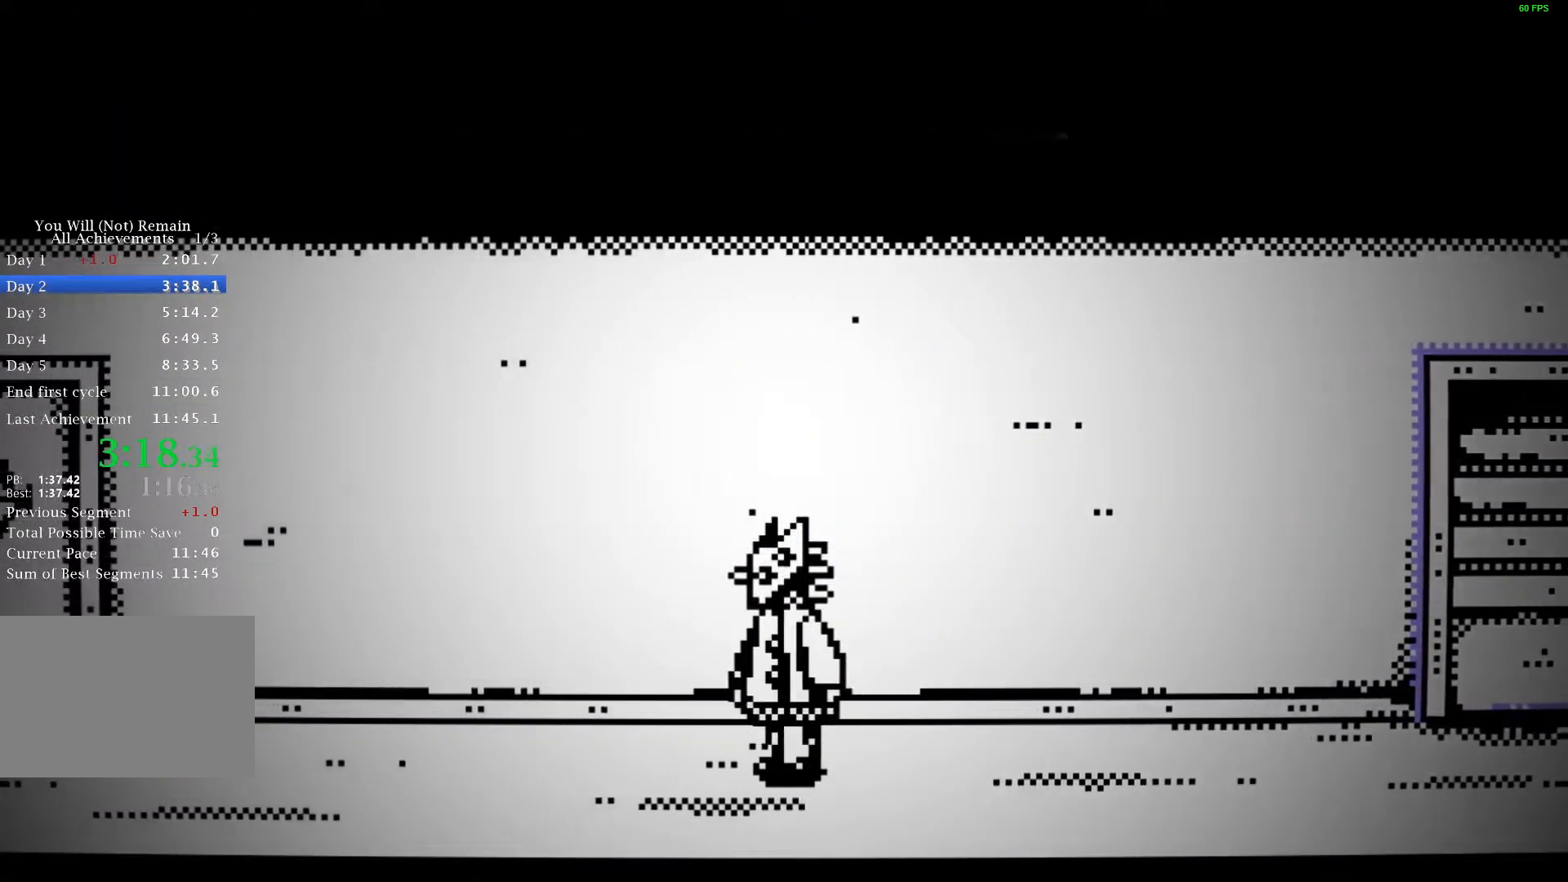
{"keys": ["a"], "events": []}
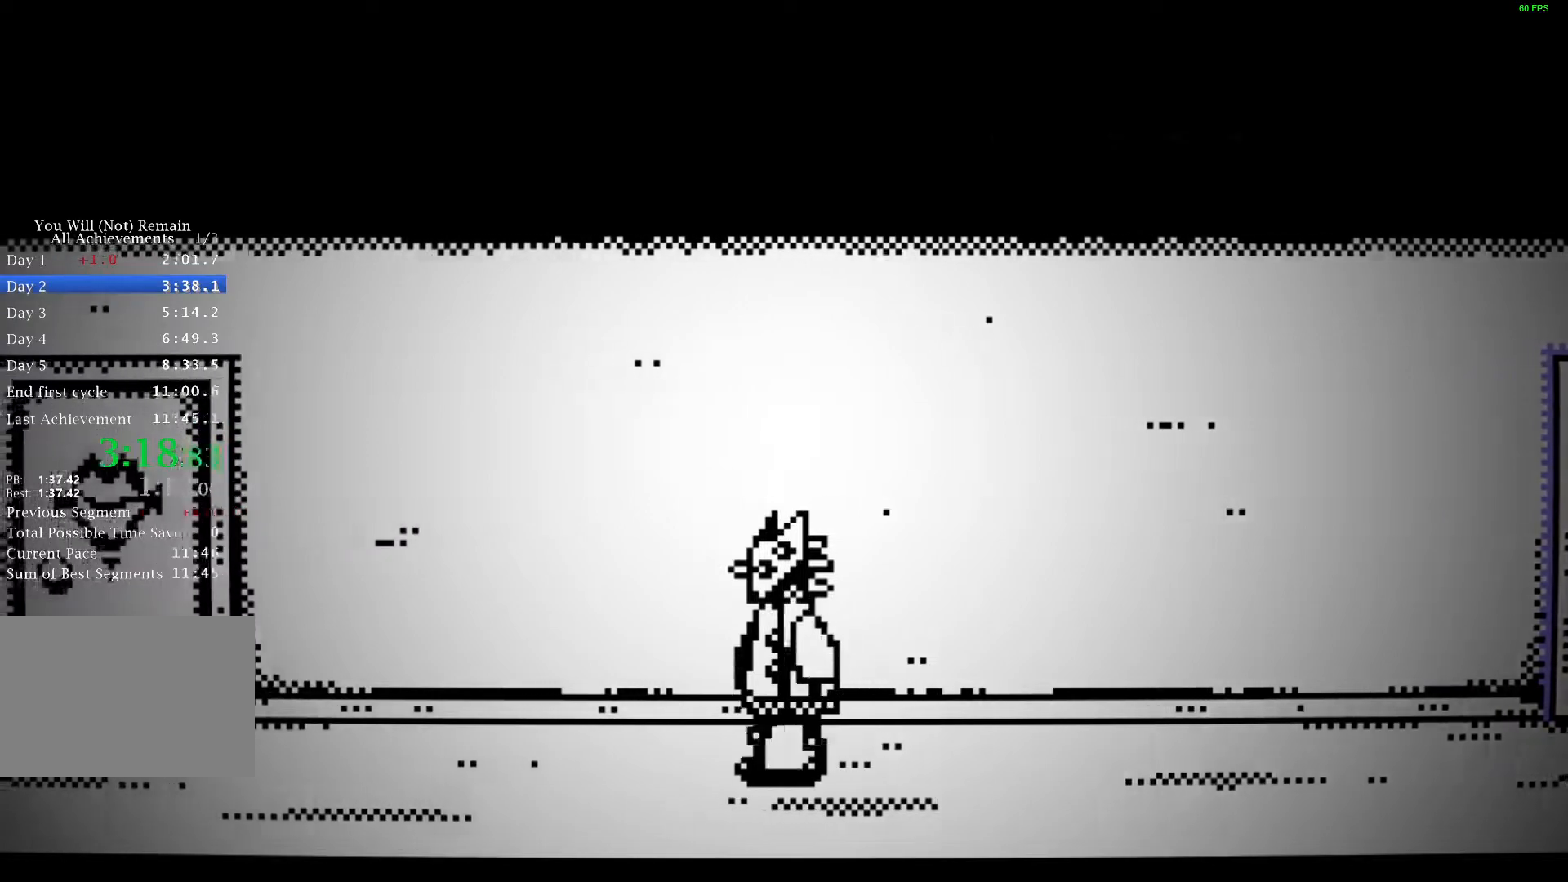
{"keys": ["a"], "events": []}
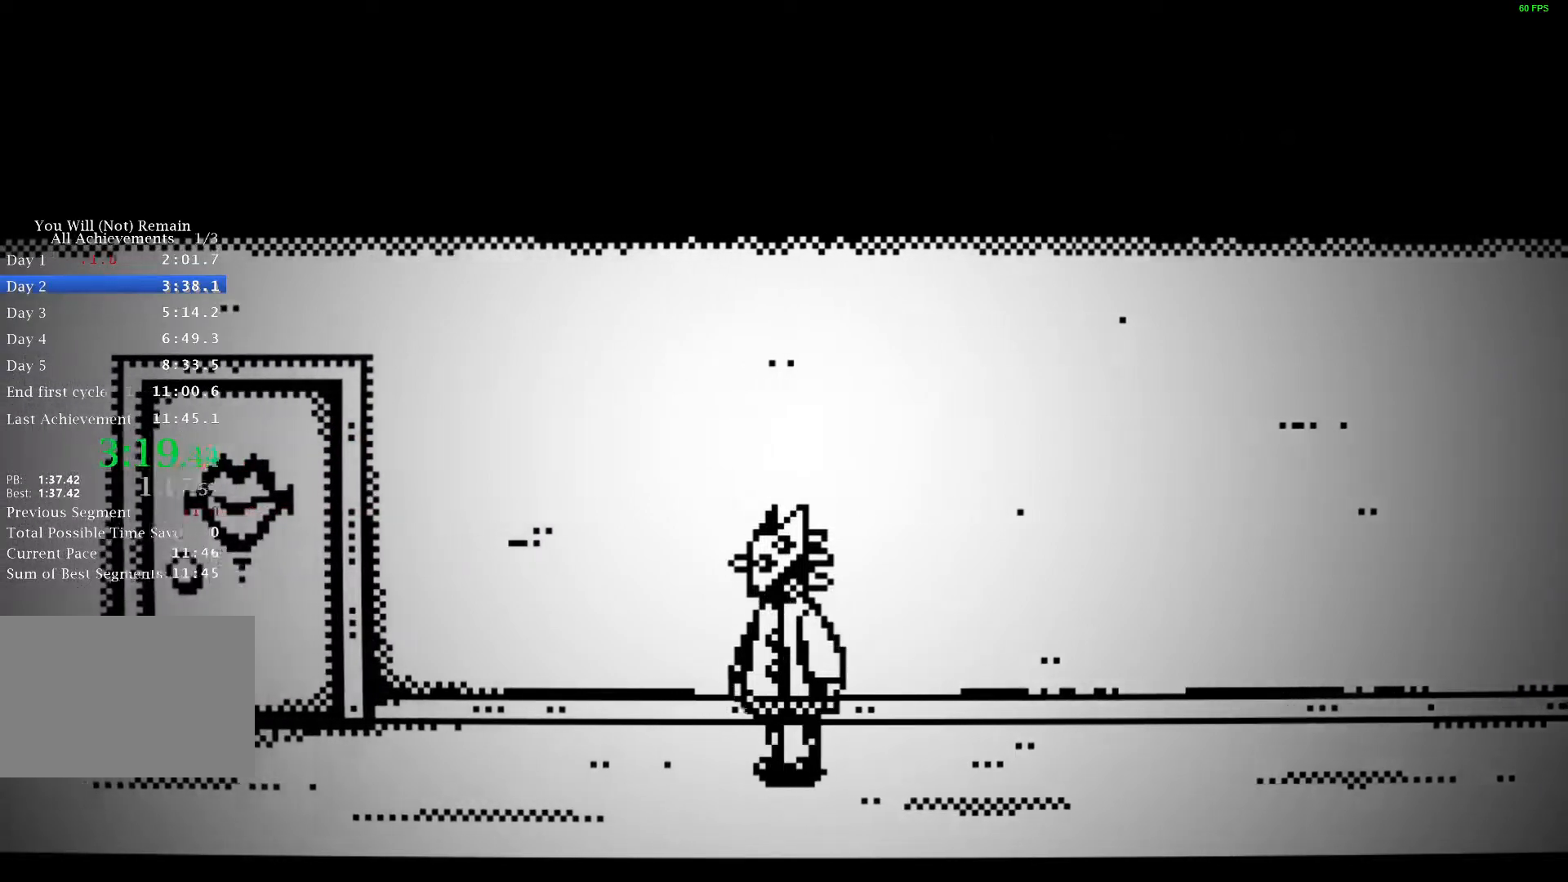
{"keys": ["a"], "events": []}
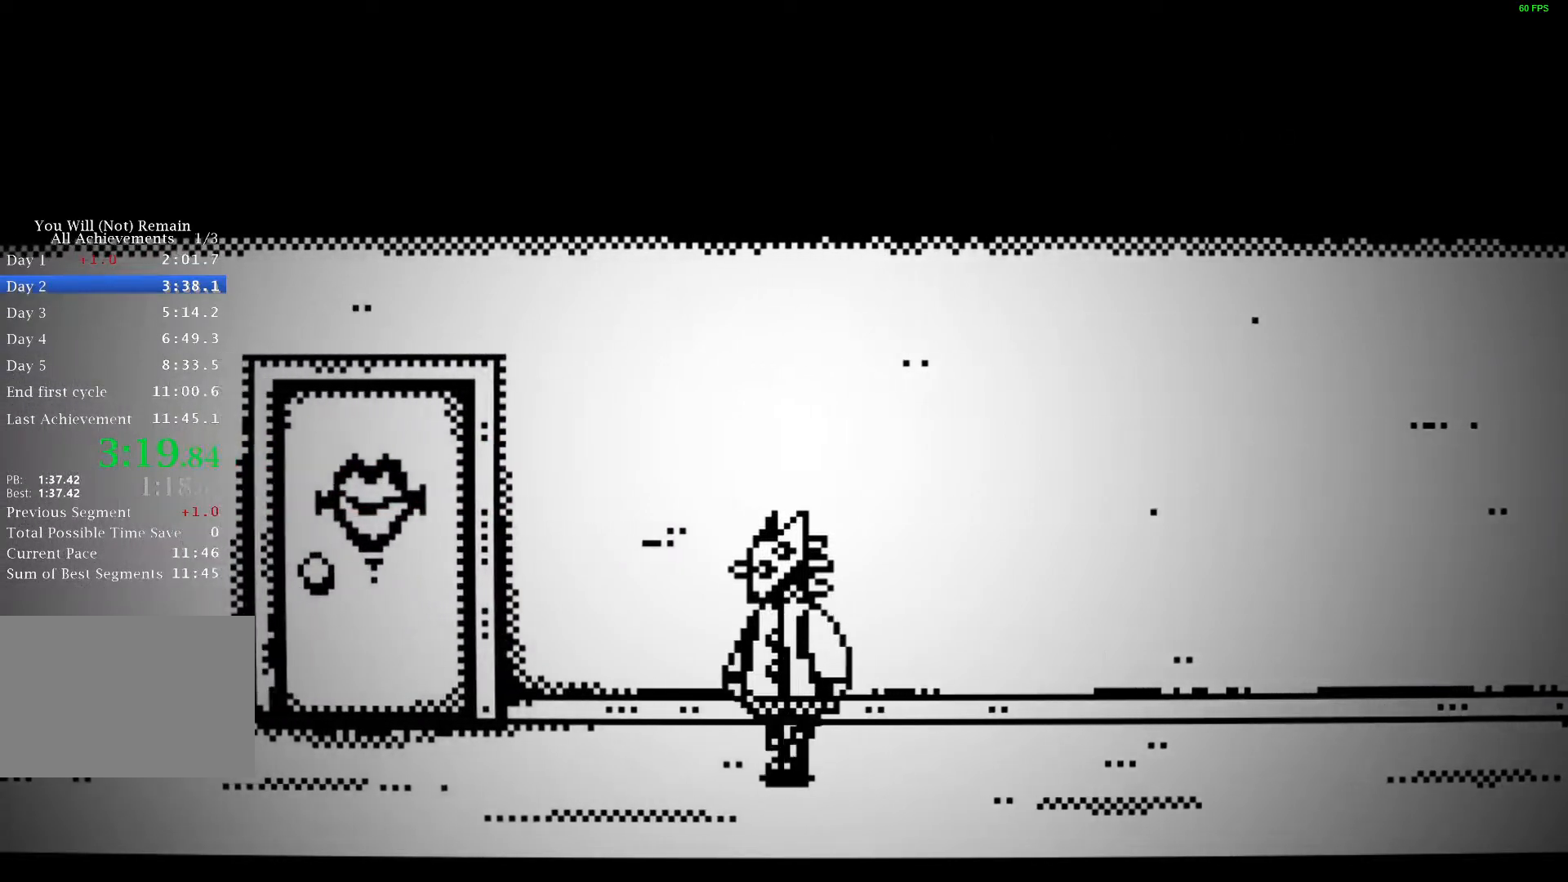
{"keys": ["a"], "events": []}